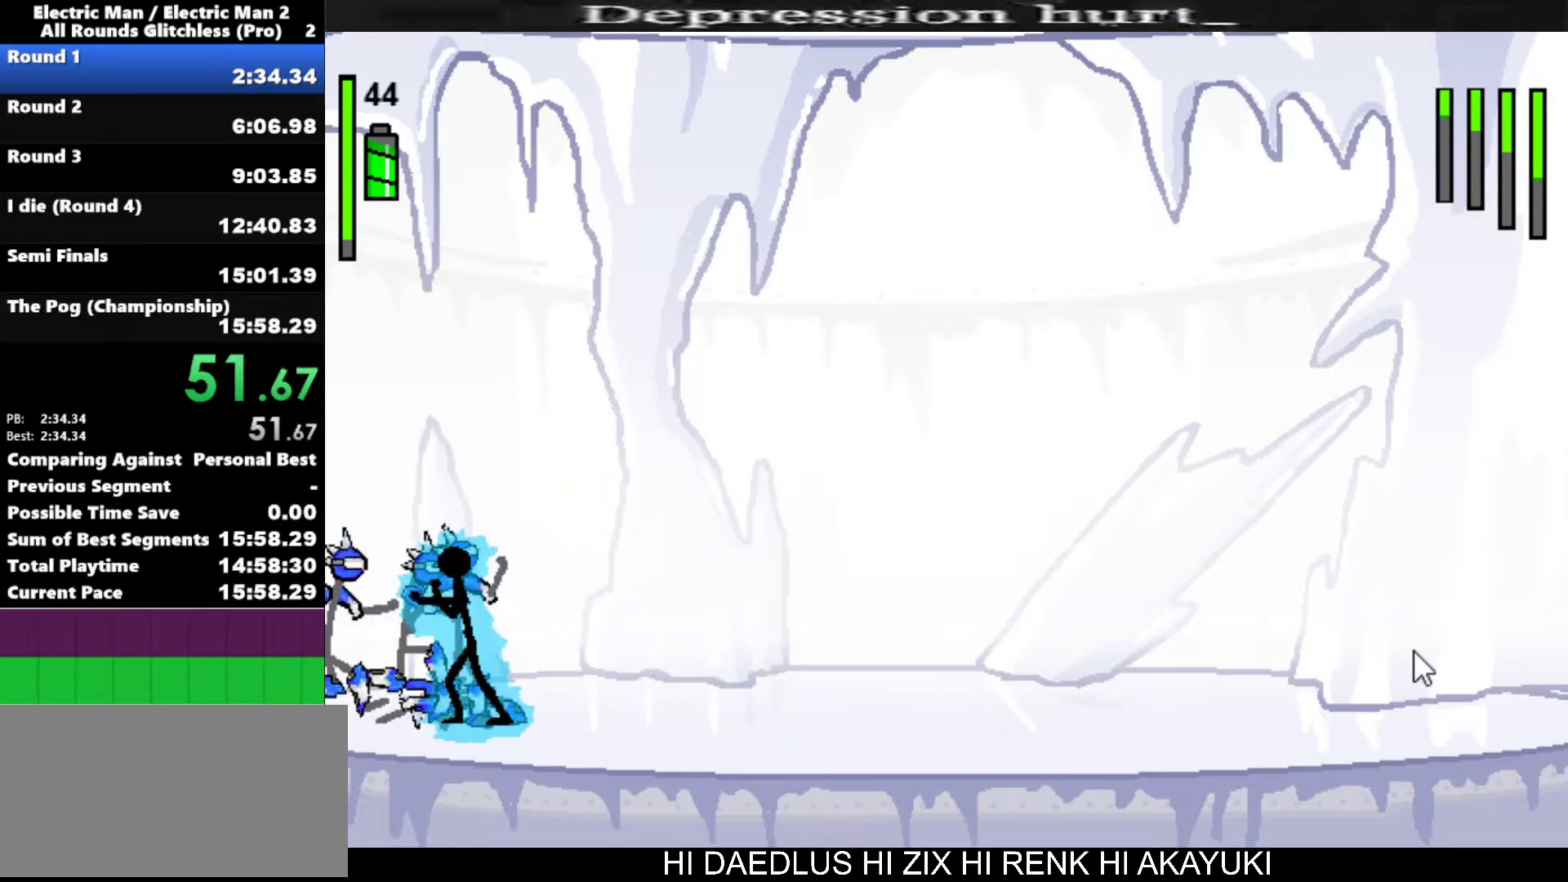
Gameplay with keyboard; each line is a JSON object with the keys held at the frame after it. "events" lists presses ("down") and releases ("up") of "a", "d", "down", "e", "left", "q", "right", "s", "space", "up" and "w" between this image and that frame as [ms after this image, input, new state], when the widget could be followed in between. No other keys are recorded. Mouse input is not recorded.
{"keys": ["w"], "events": [[383, "a", "up"], [483, "w", "down"]]}
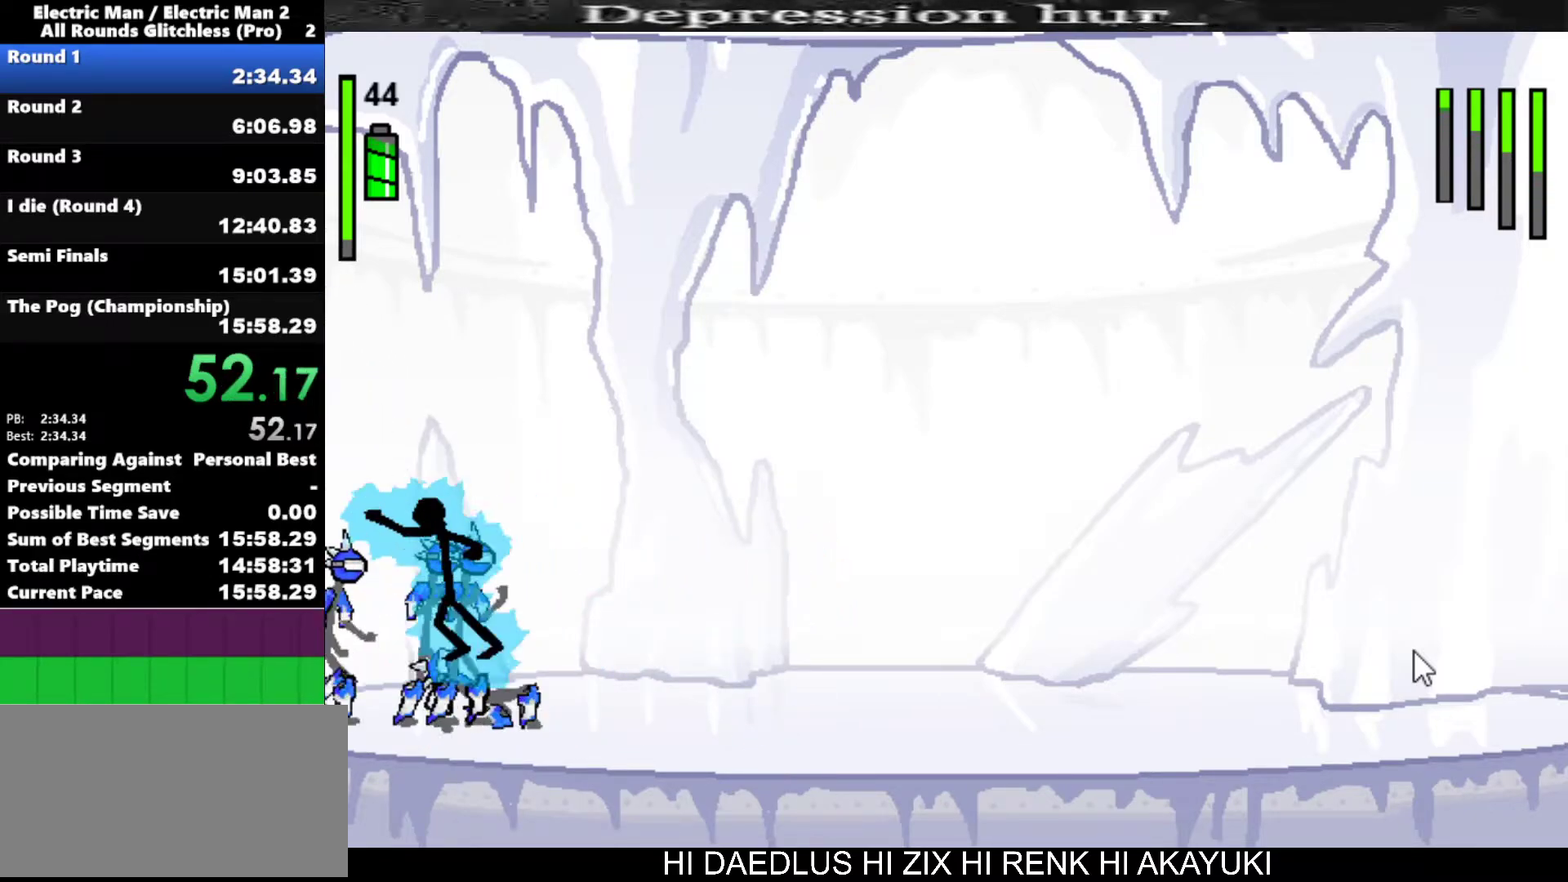
{"keys": ["w"], "events": []}
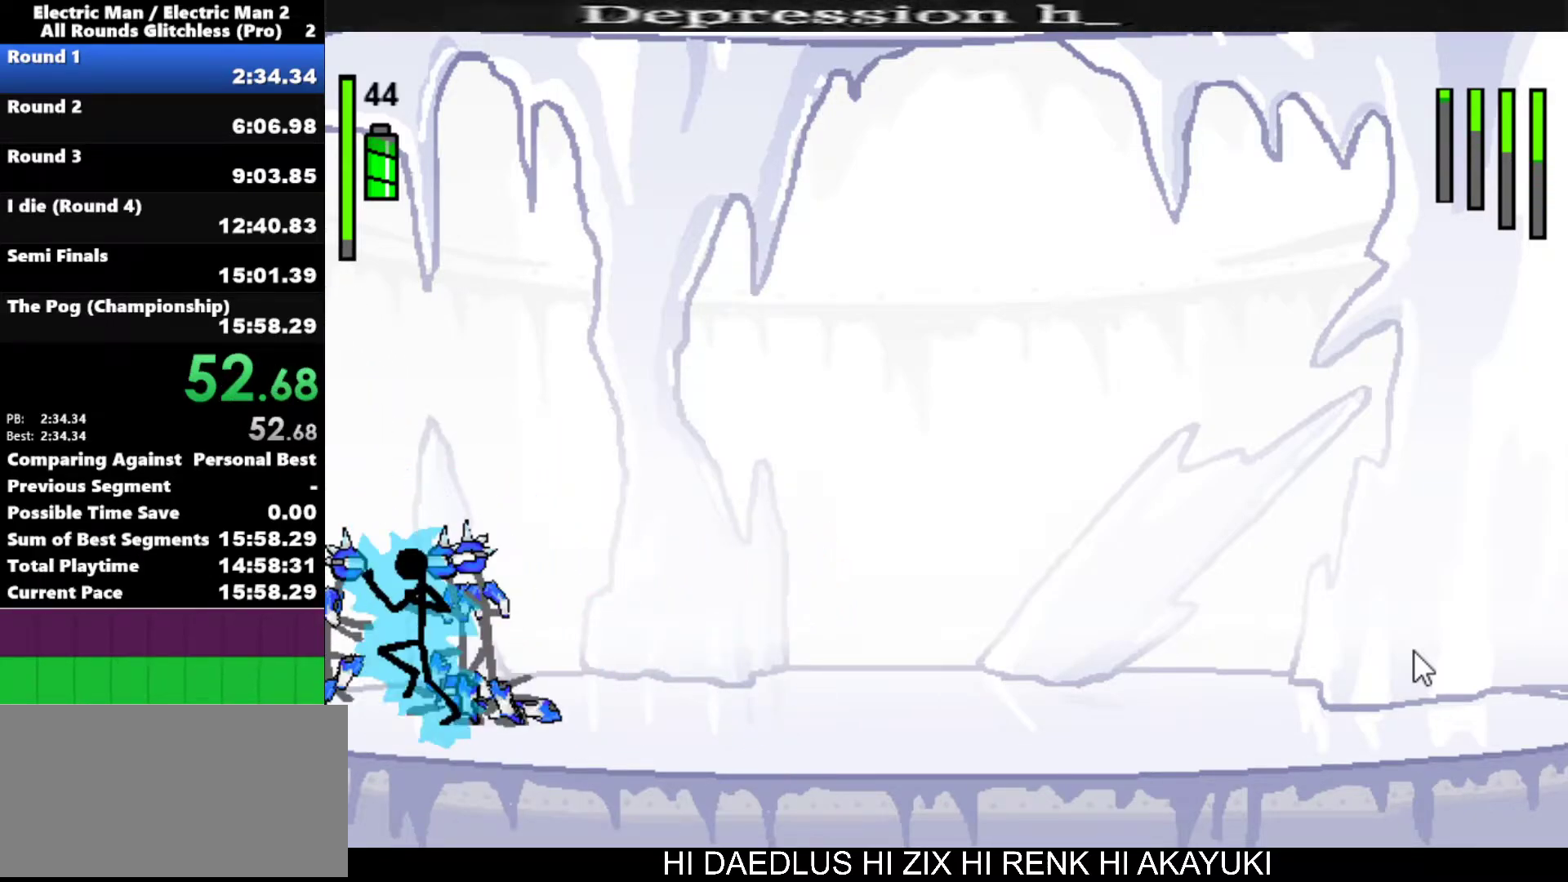
{"keys": [], "events": [[183, "w", "up"]]}
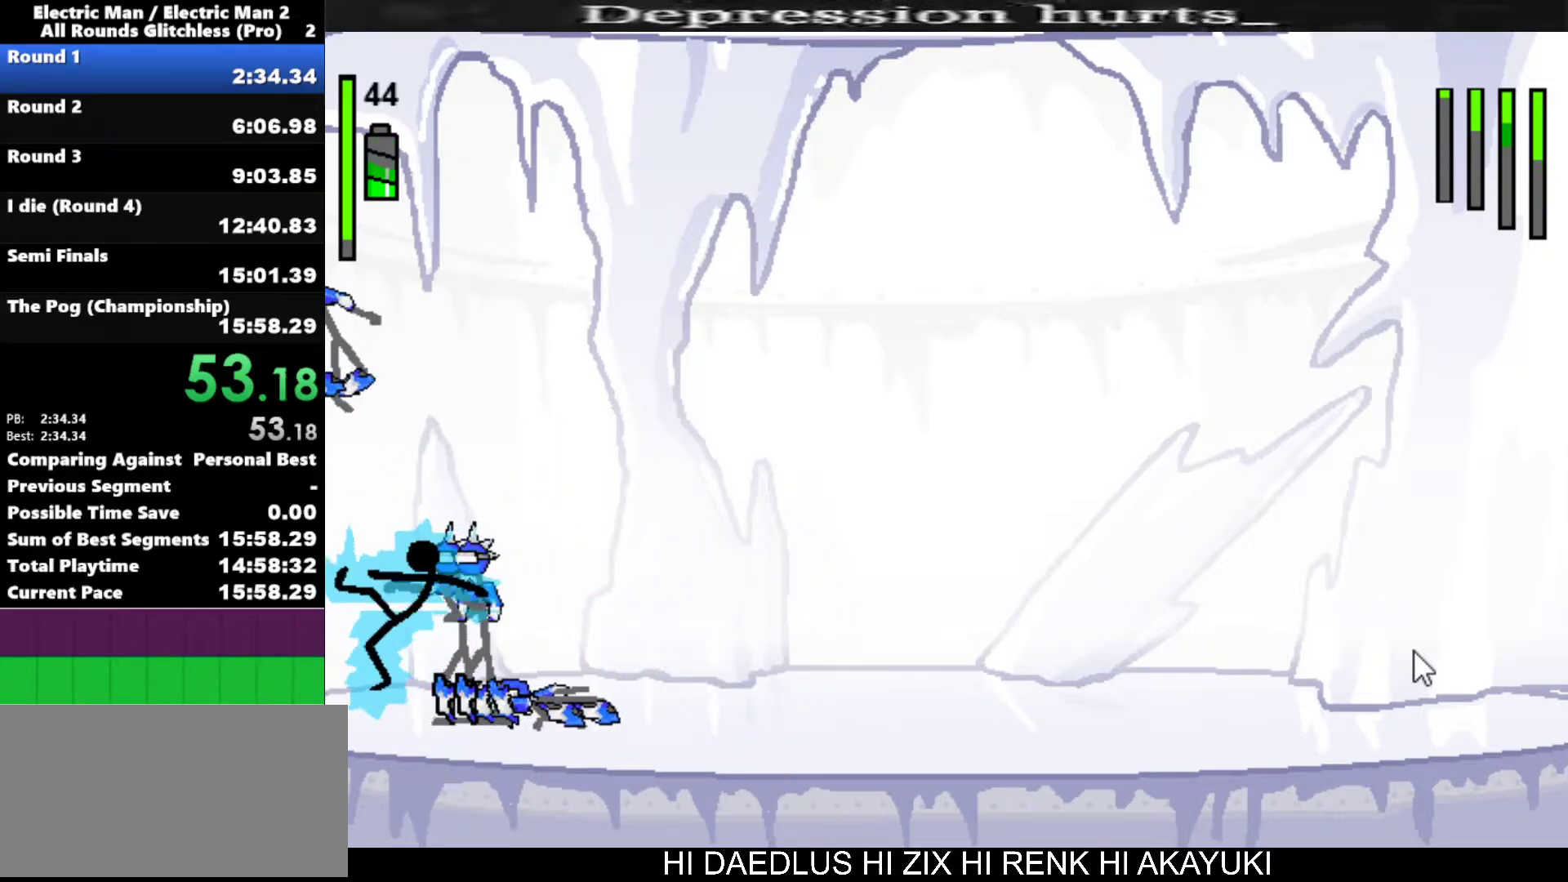
{"keys": [], "events": []}
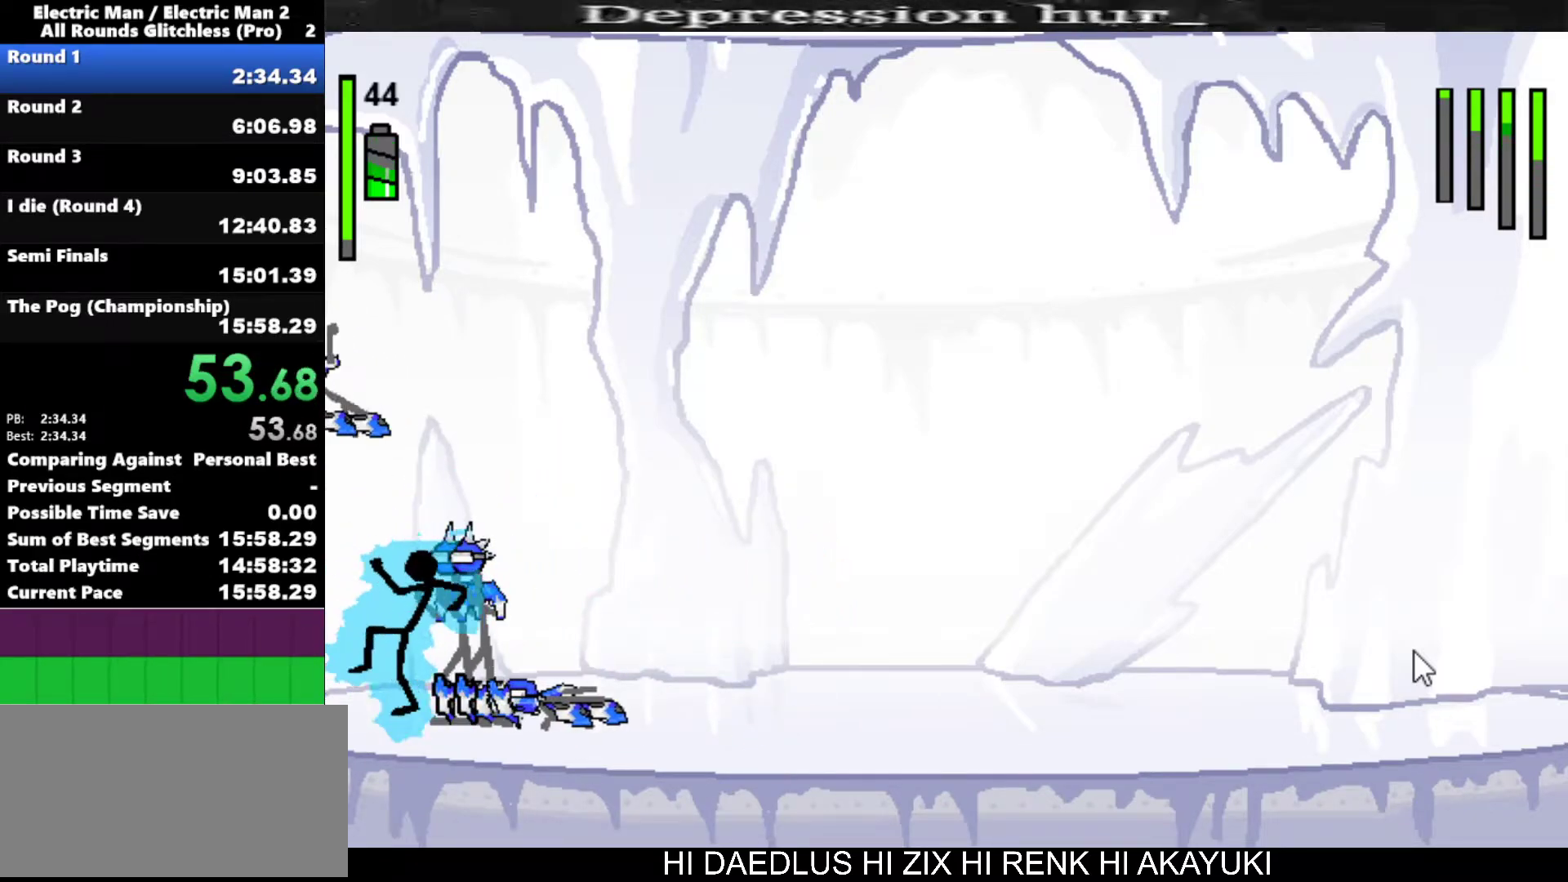
{"keys": ["a"], "events": [[217, "right", "down"], [367, "a", "down"], [367, "right", "up"]]}
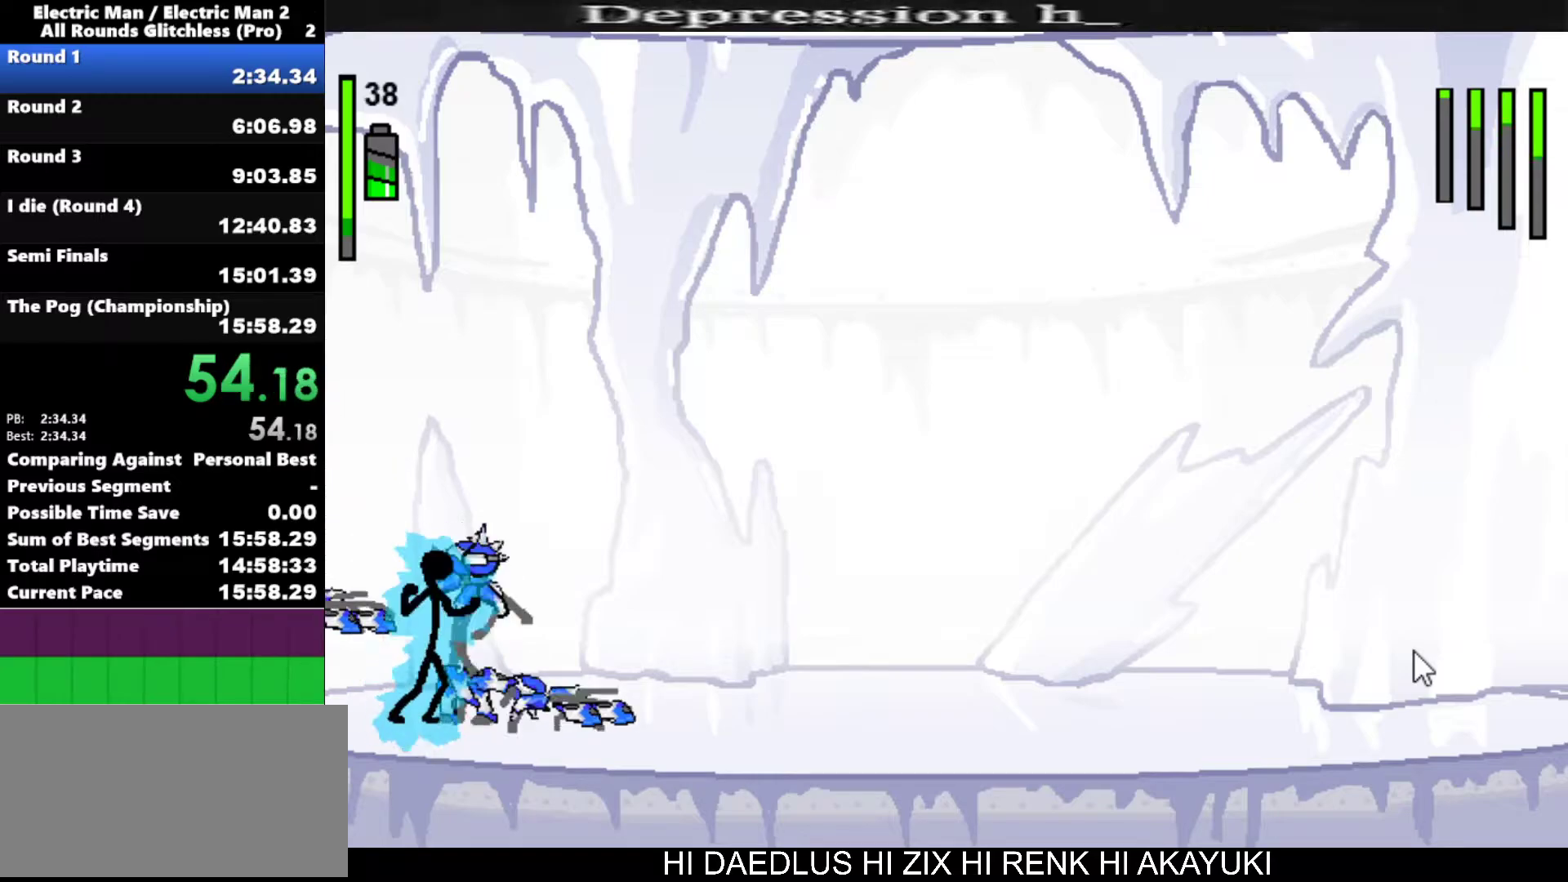
{"keys": ["a"], "events": []}
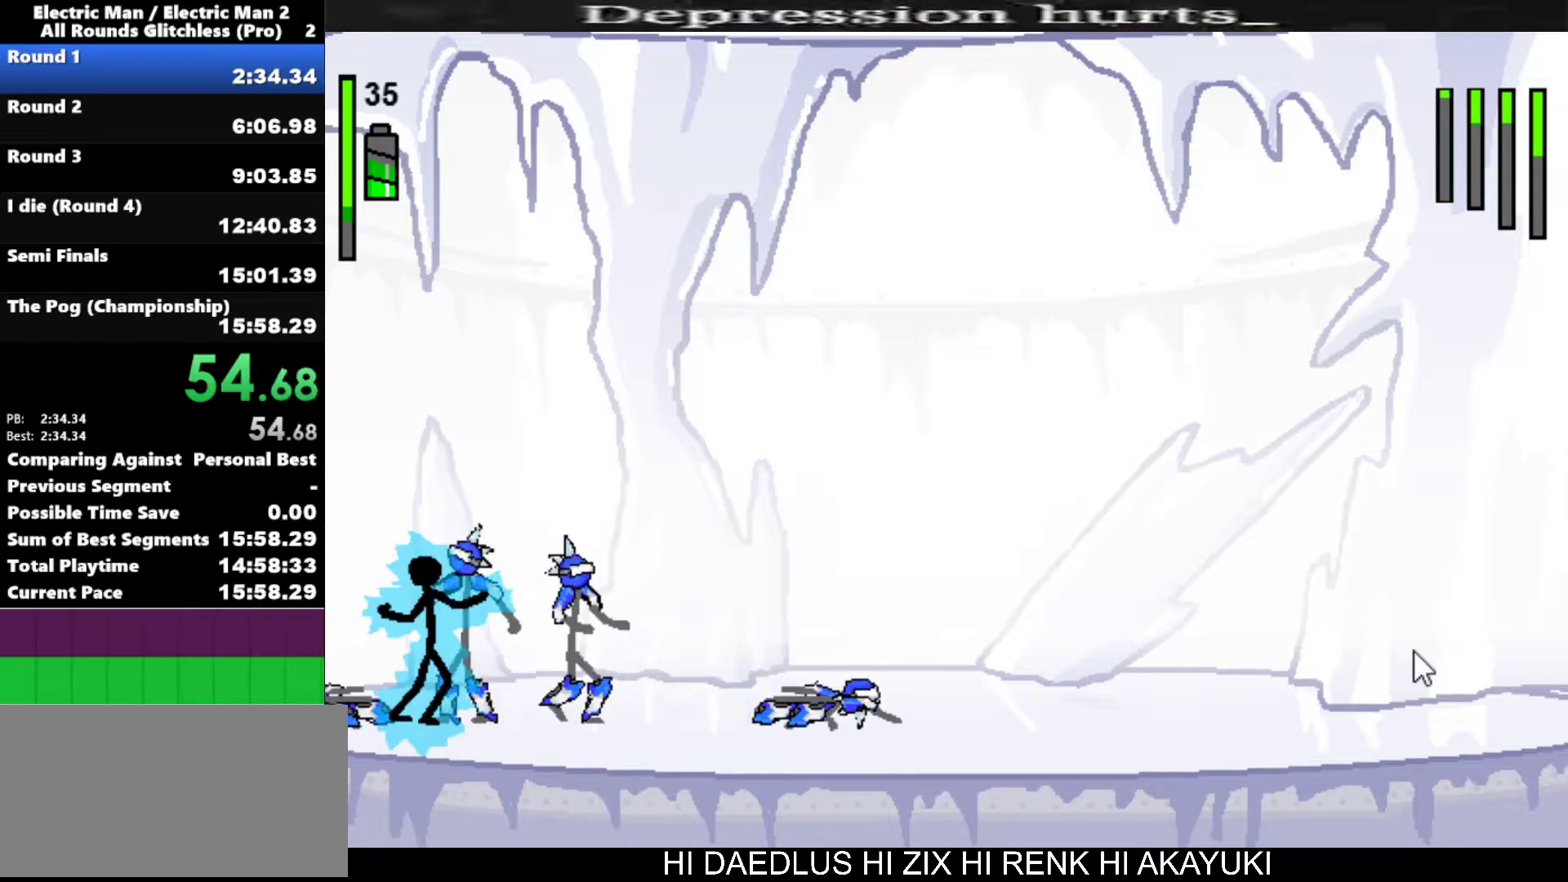
{"keys": ["a"], "events": []}
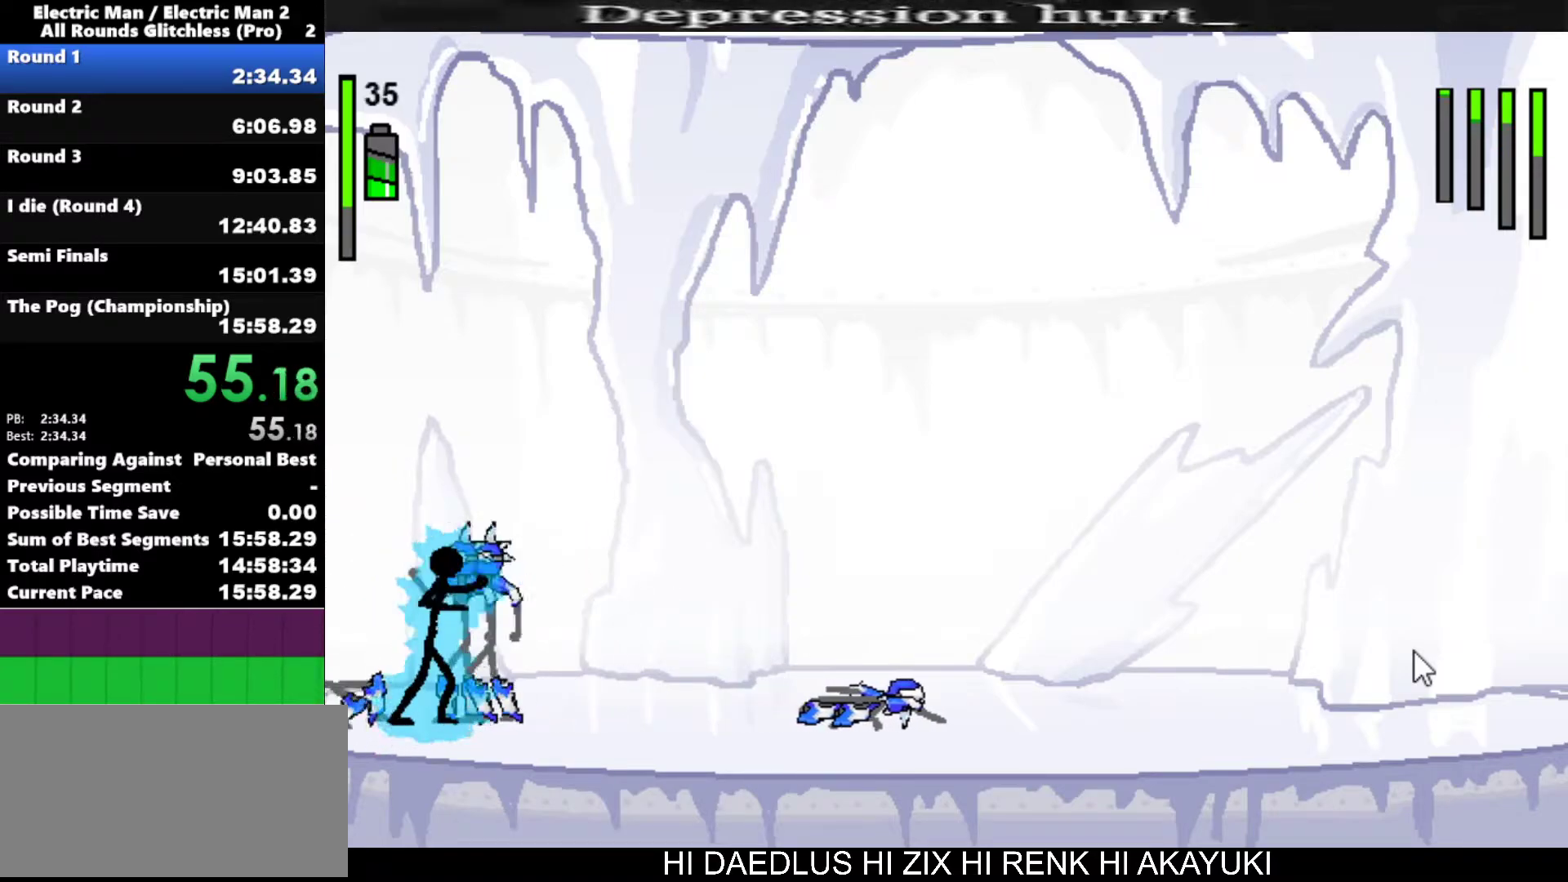
{"keys": ["a"], "events": []}
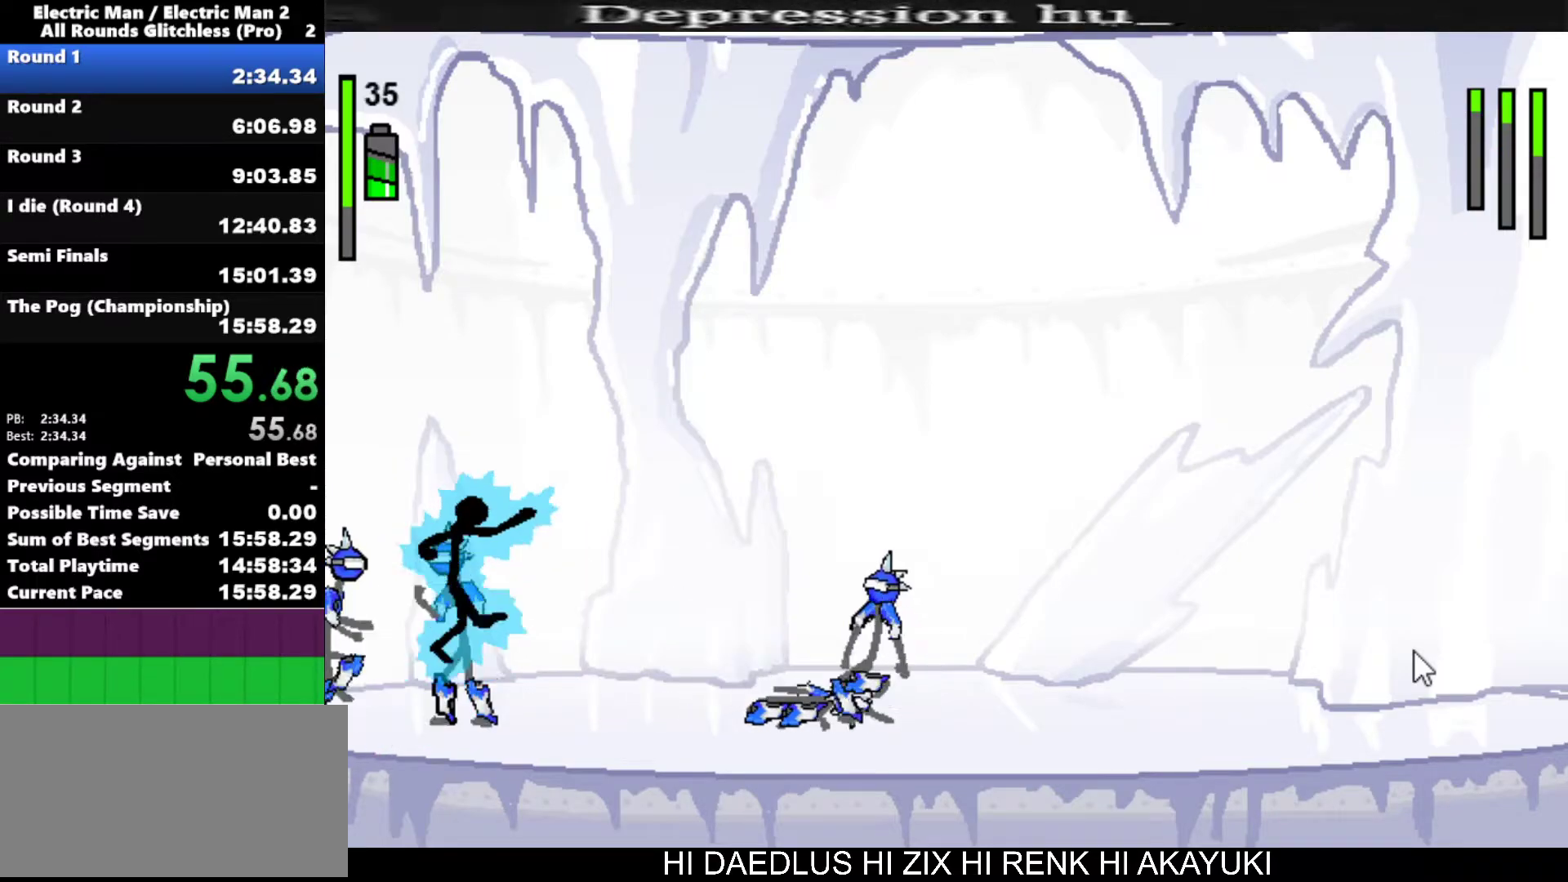
{"keys": ["a", "left"], "events": [[133, "a", "up"], [183, "left", "down"], [333, "a", "down"]]}
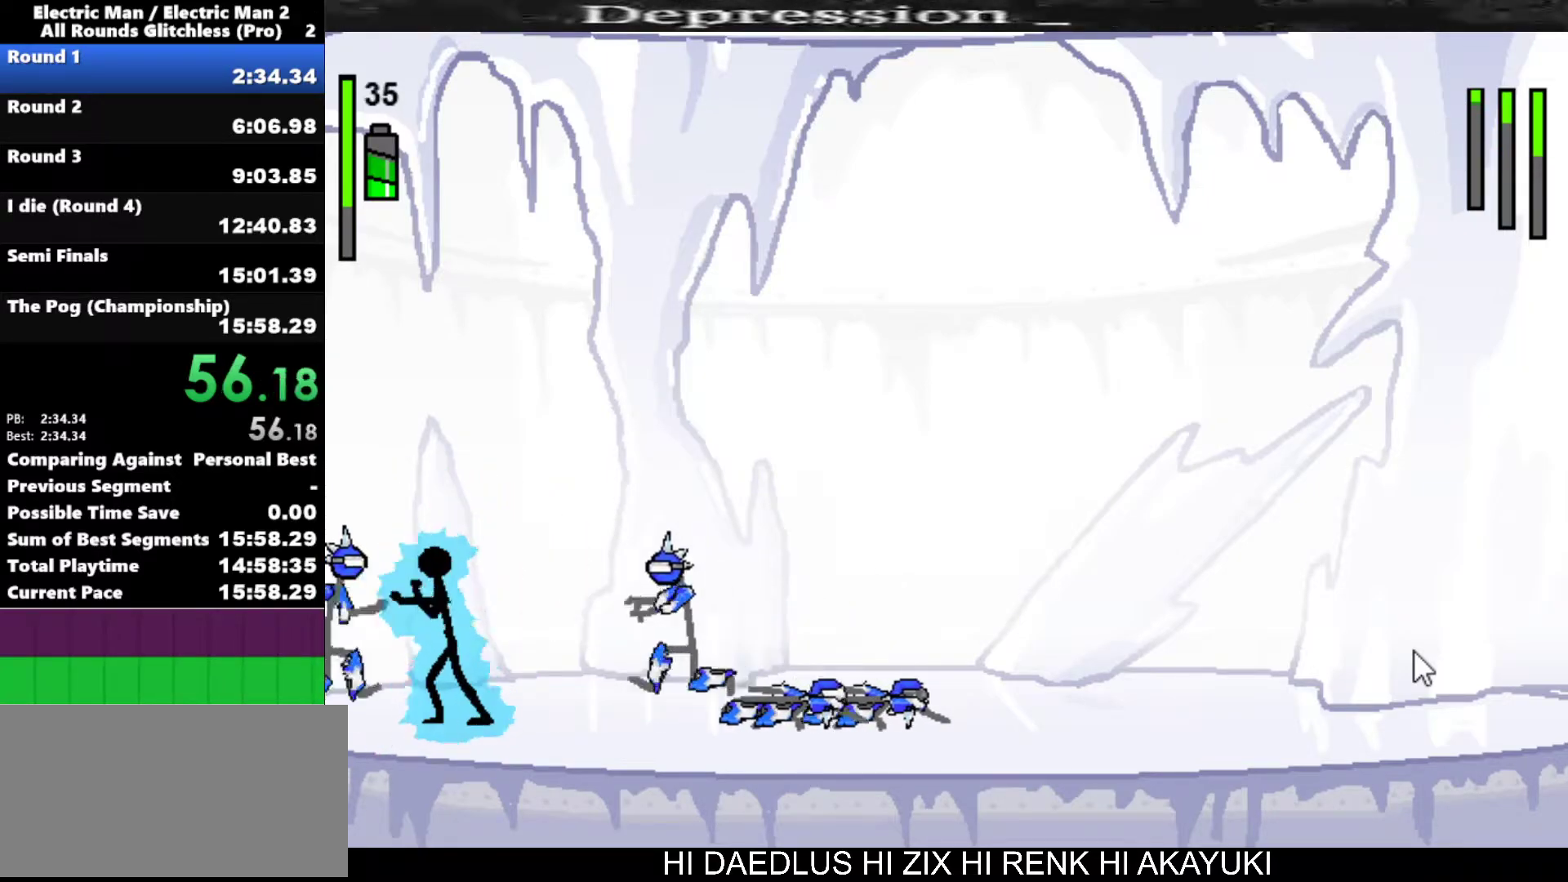
{"keys": [], "events": [[50, "left", "up"], [483, "a", "up"]]}
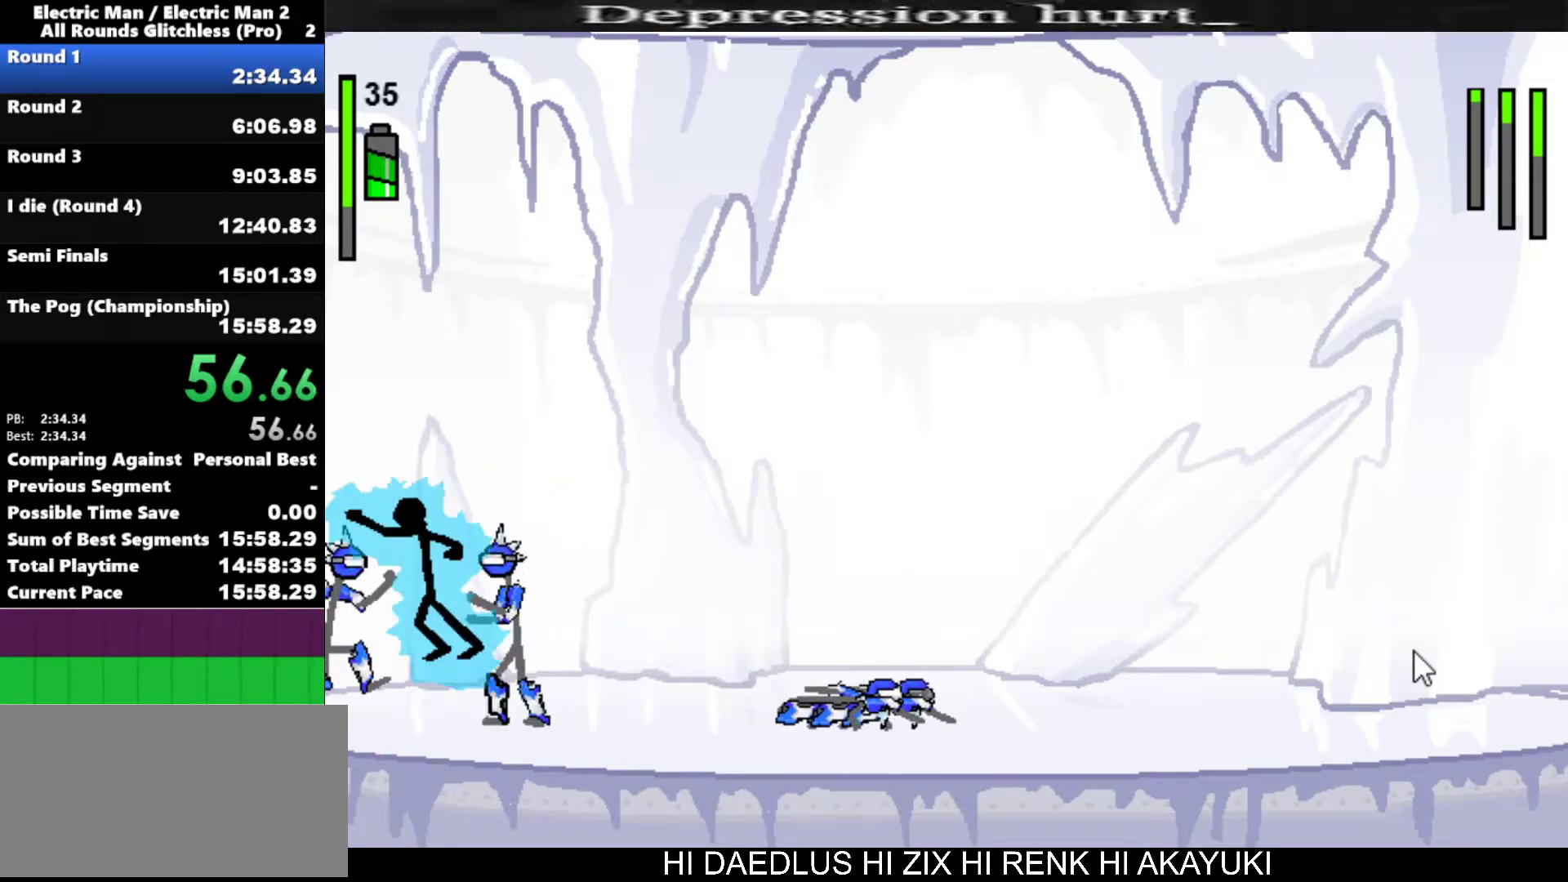
{"keys": ["a"], "events": [[167, "left", "down"], [350, "a", "down"], [400, "left", "up"]]}
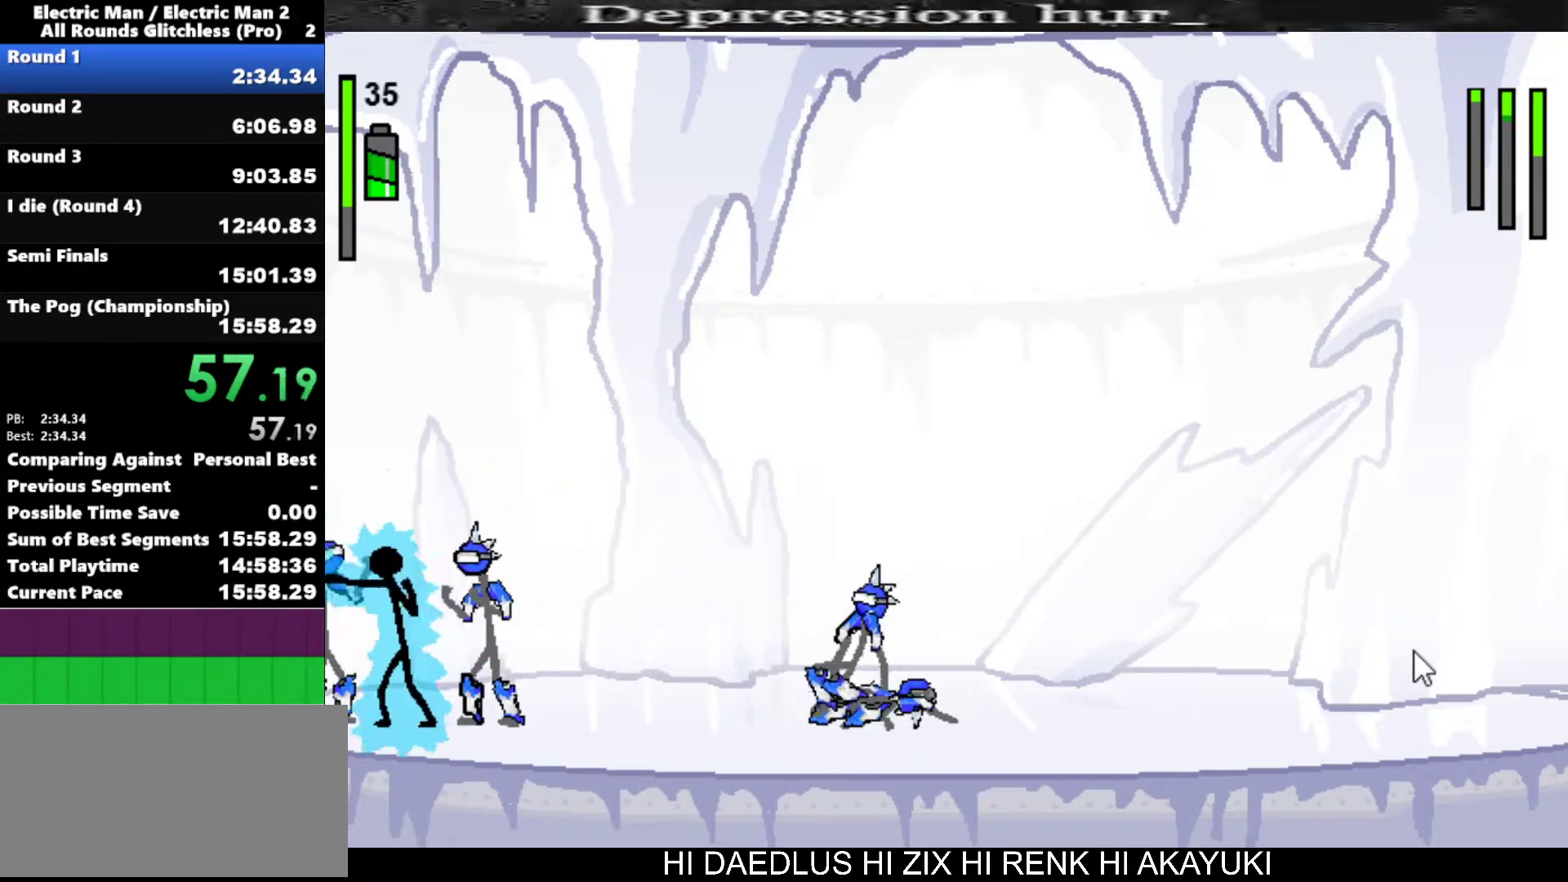
{"keys": ["a"], "events": []}
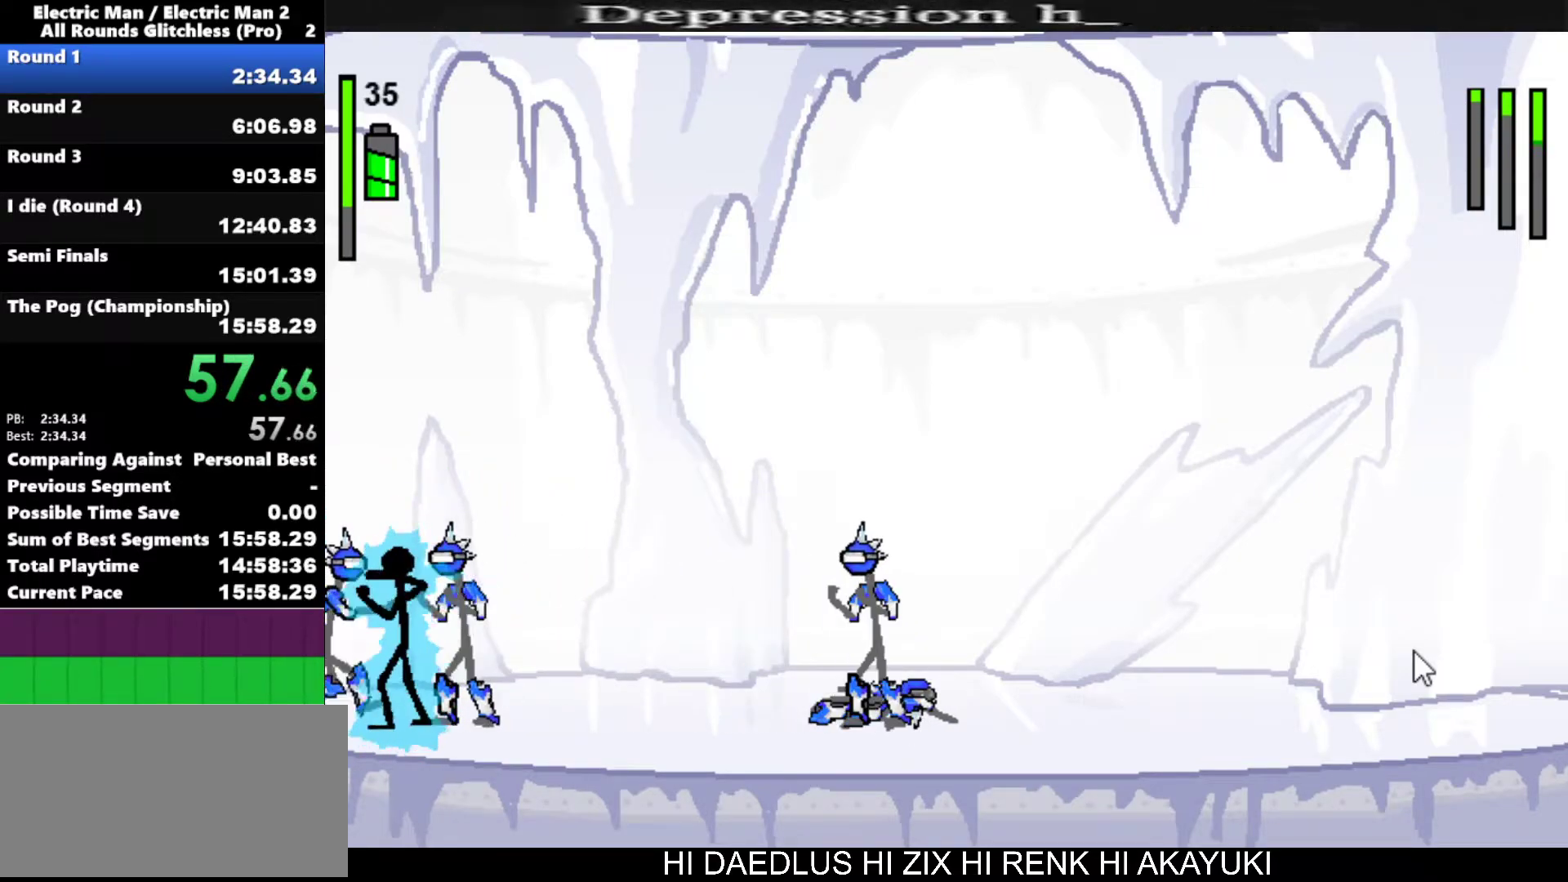
{"keys": ["a"], "events": []}
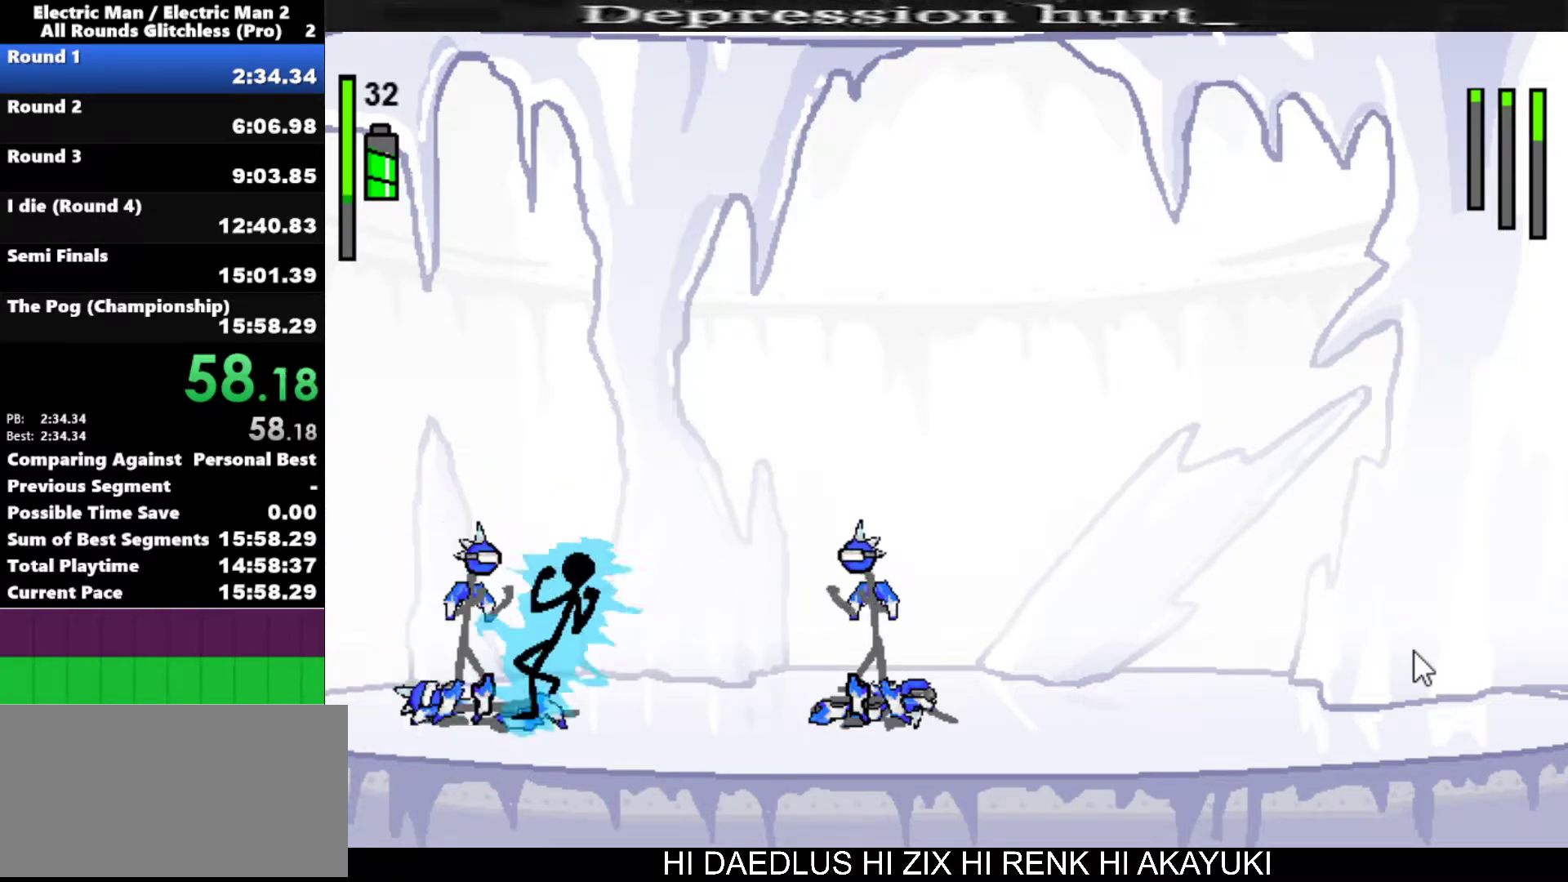
{"keys": [], "events": [[450, "a", "up"]]}
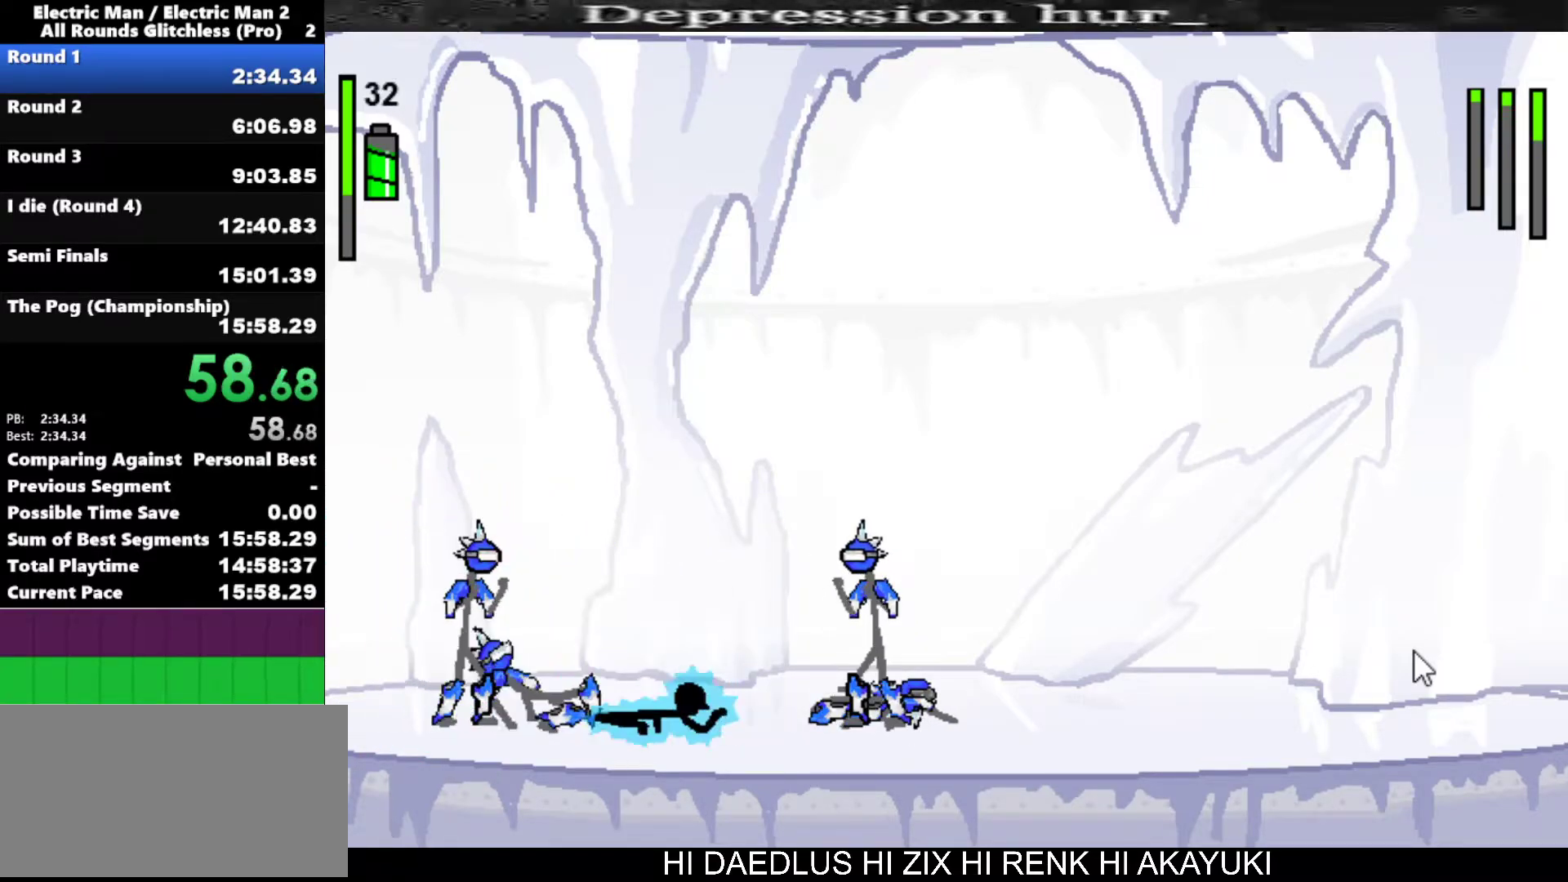
{"keys": ["right"], "events": [[183, "right", "down"], [367, "down", "down"], [467, "down", "up"]]}
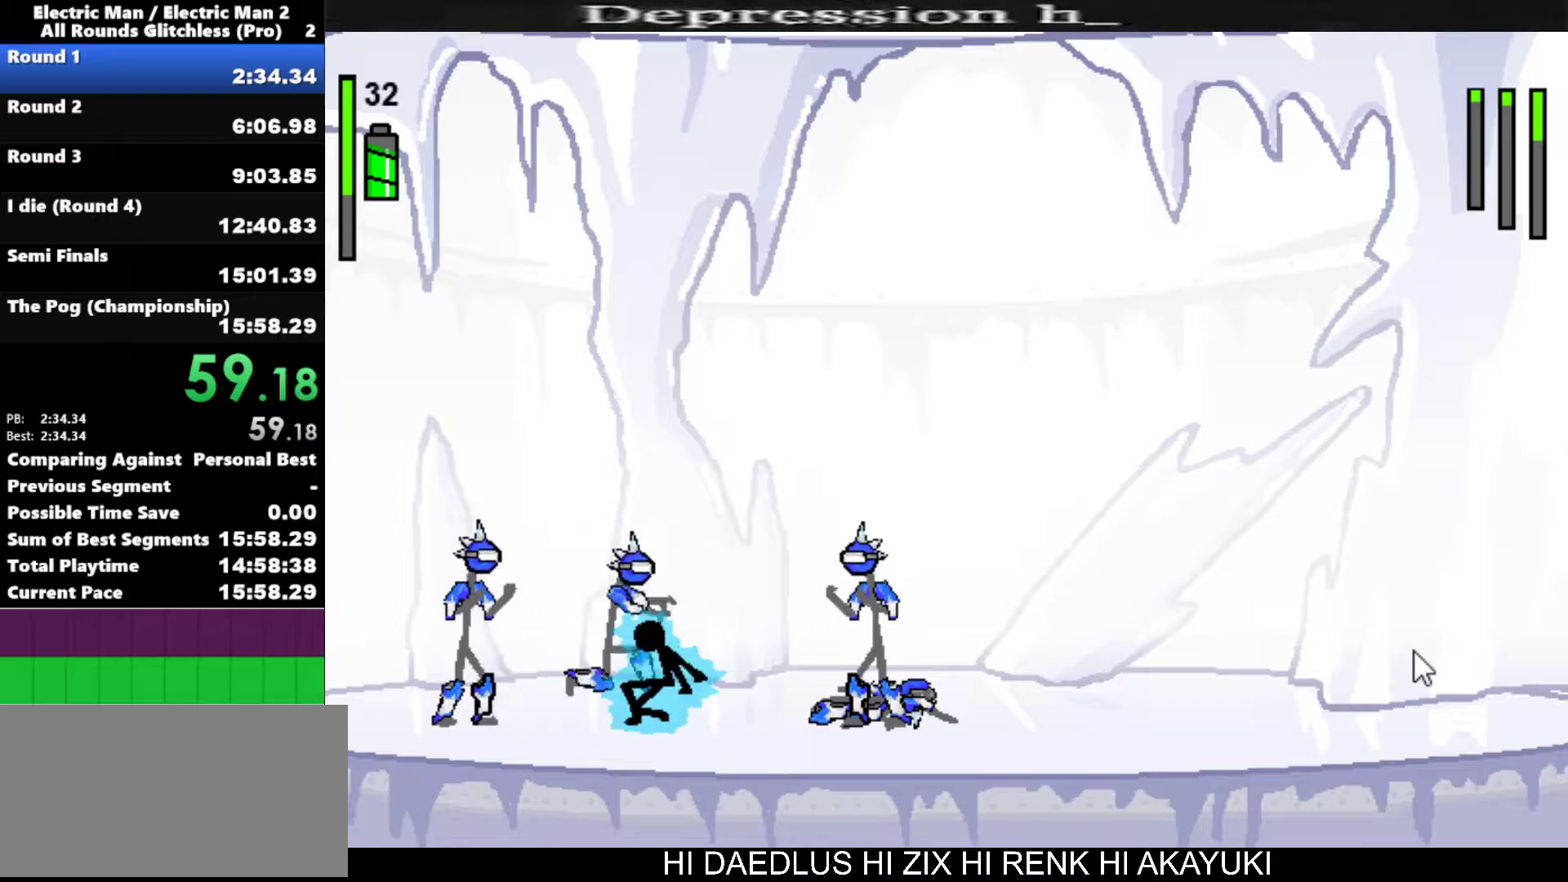
{"keys": ["left"], "events": [[17, "left", "down"], [17, "right", "up"]]}
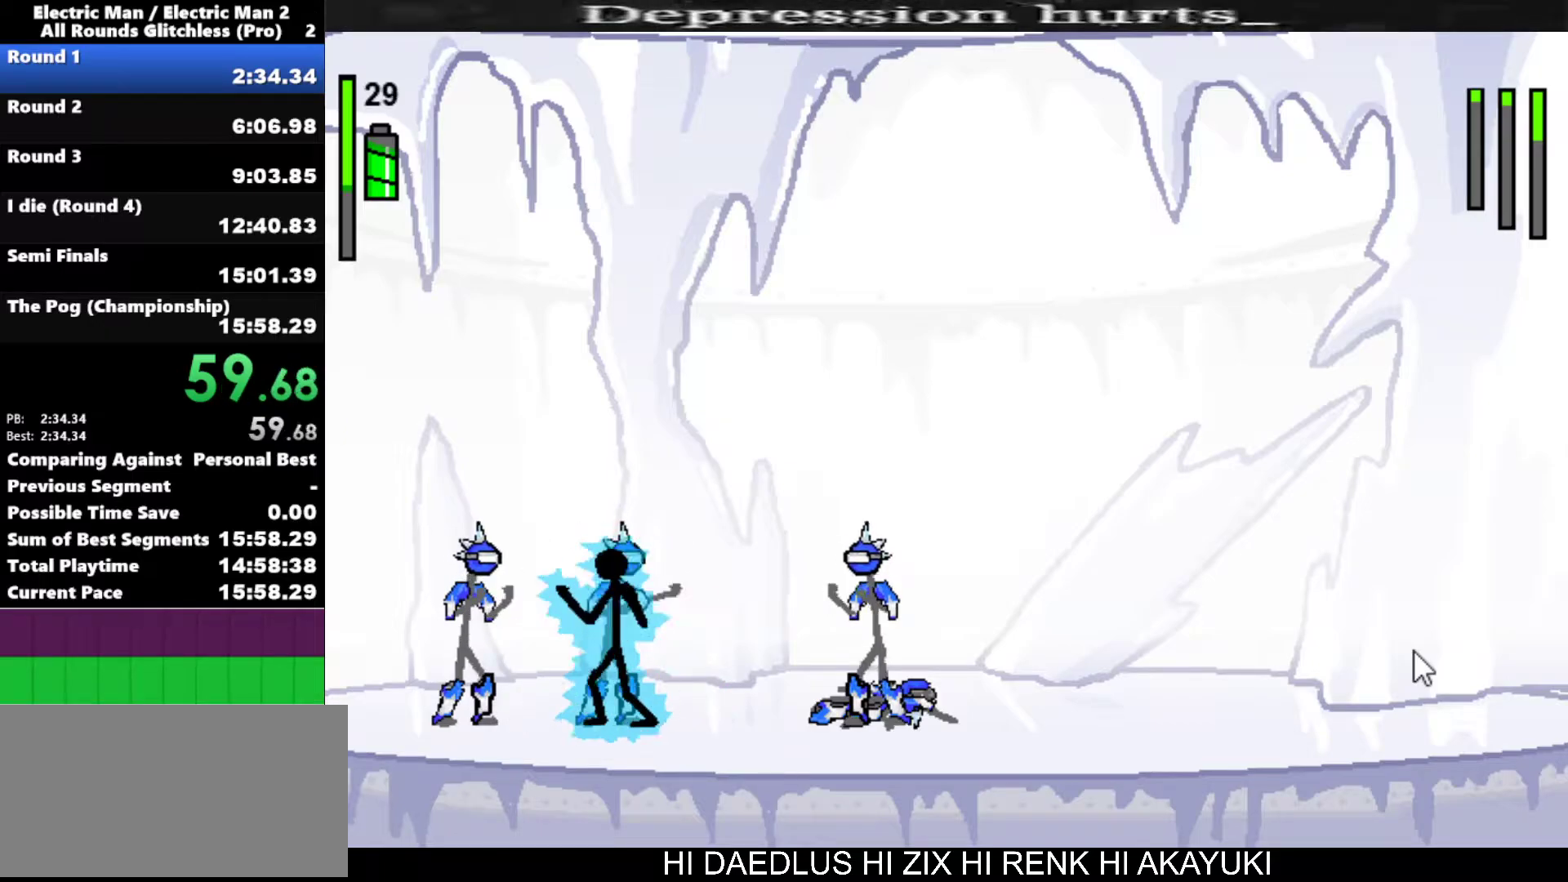
{"keys": ["down", "left"], "events": [[17, "down", "down"]]}
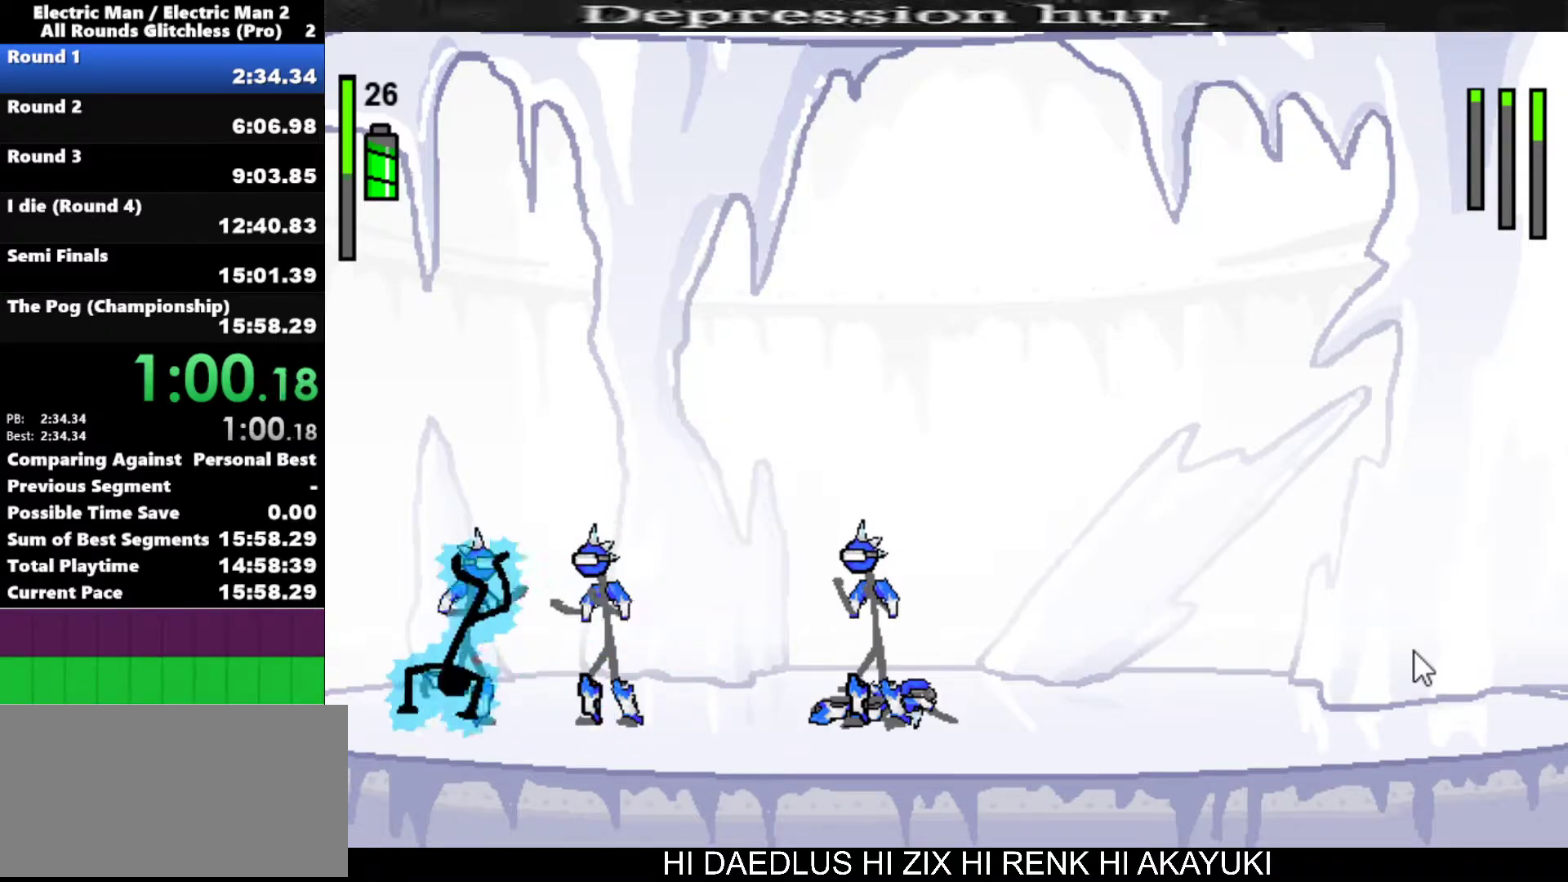
{"keys": [], "events": [[83, "down", "up"], [133, "left", "up"]]}
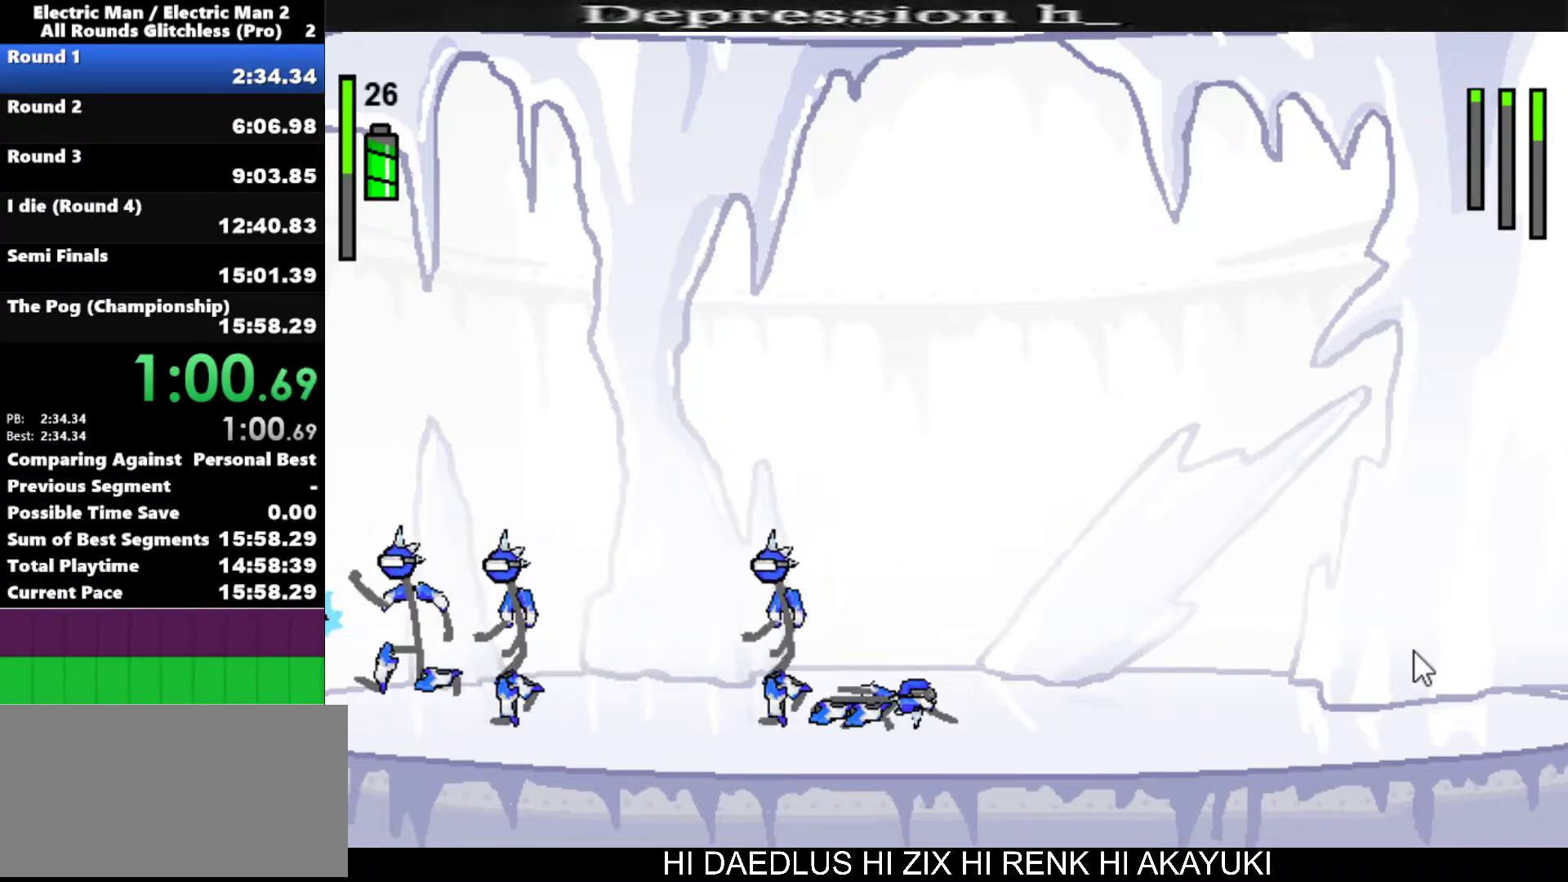
{"keys": ["a"], "events": [[200, "right", "down"], [283, "a", "down"], [283, "right", "up"]]}
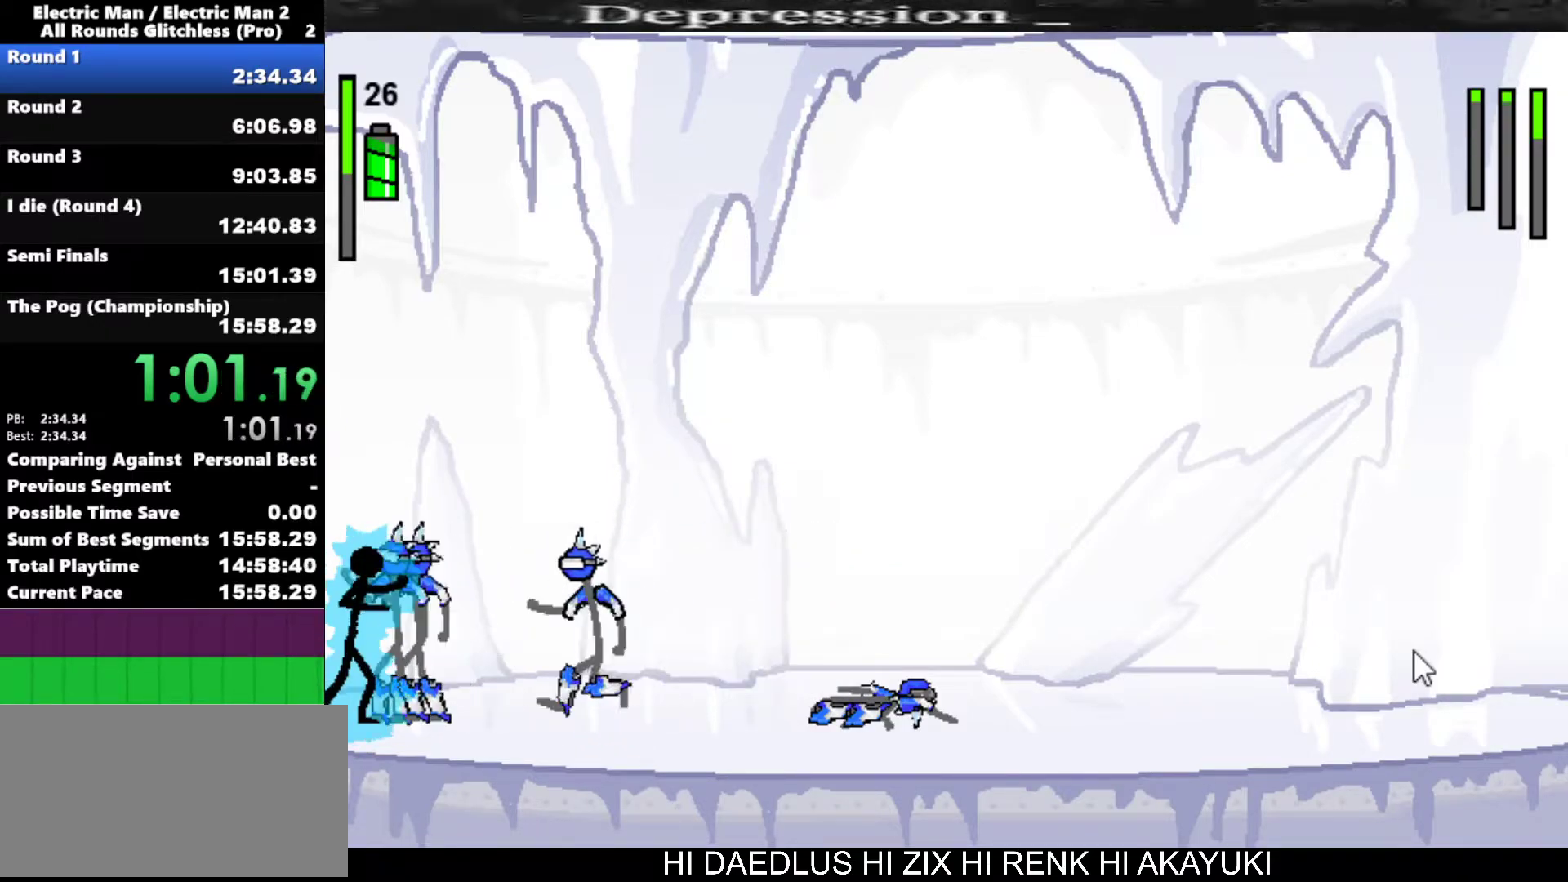
{"keys": ["a"], "events": []}
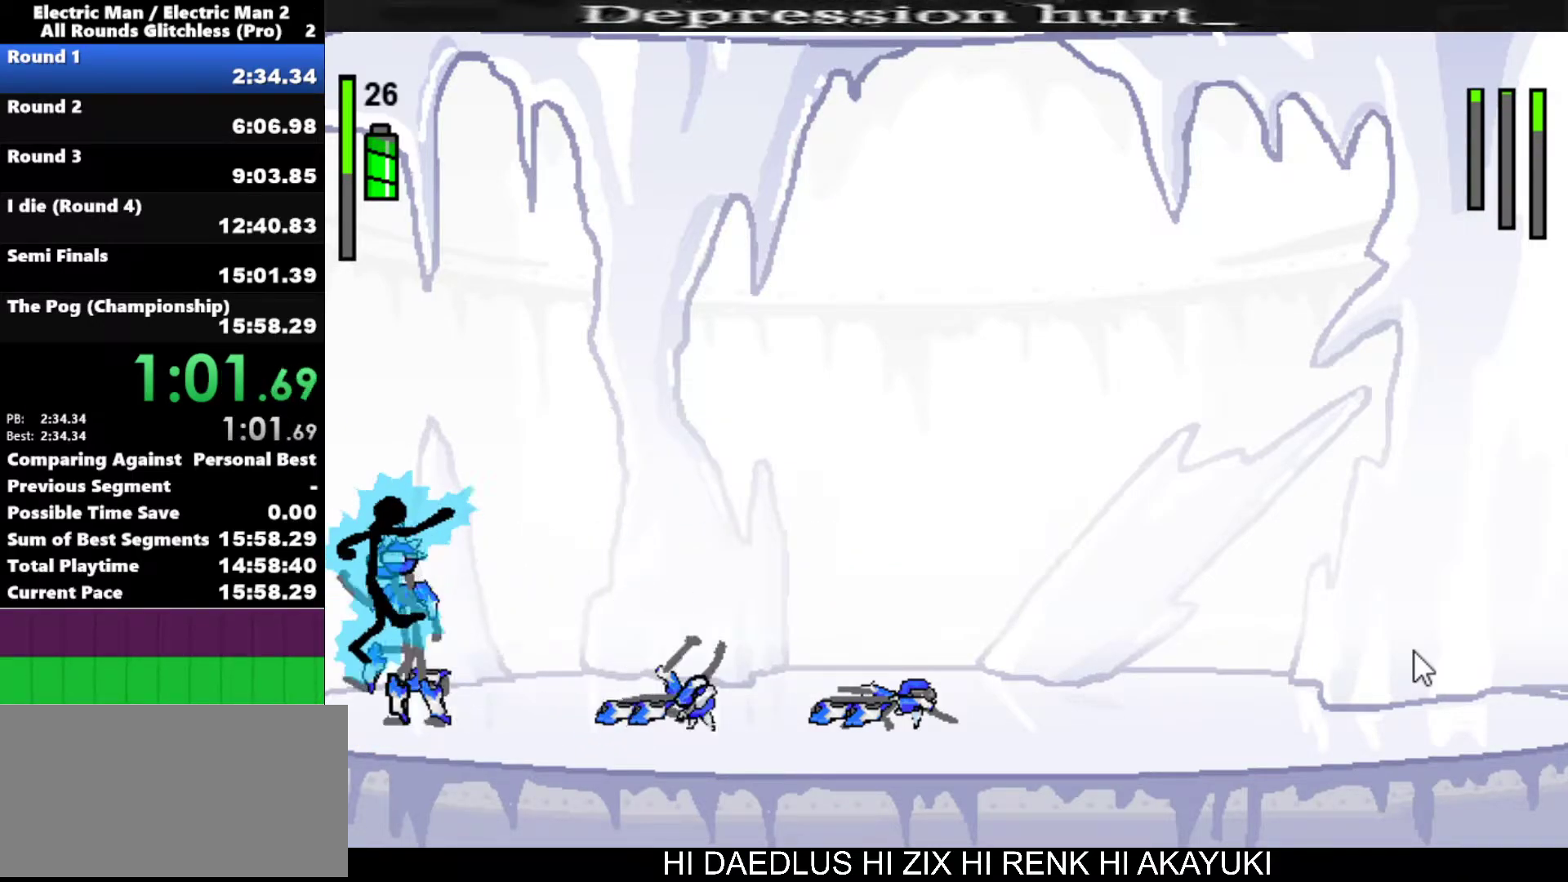
{"keys": ["a"], "events": []}
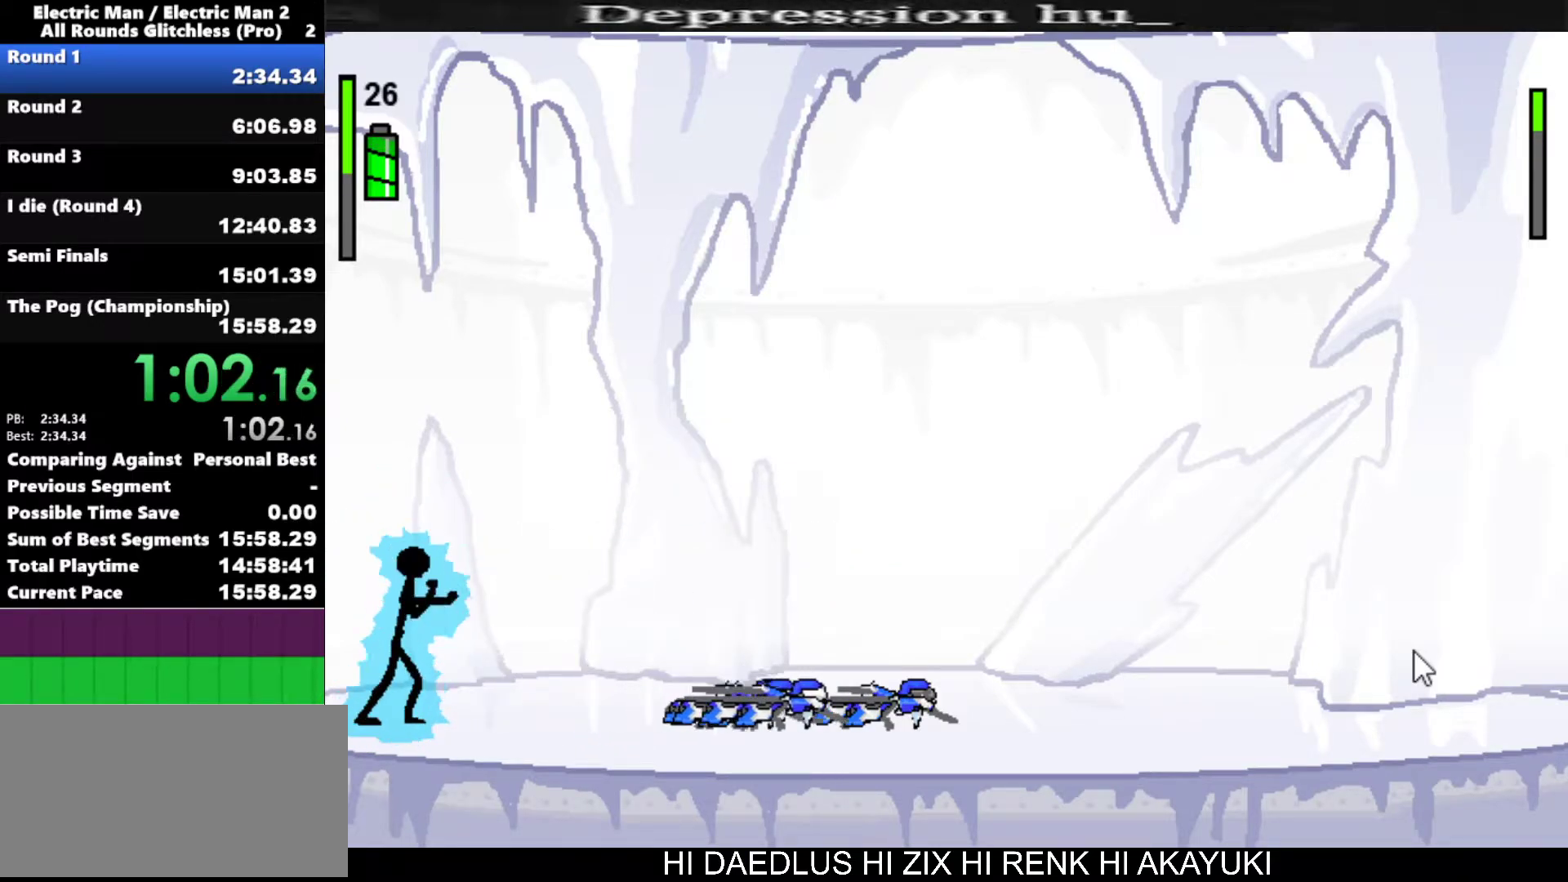
{"keys": ["right", "s"], "events": [[100, "a", "up"], [300, "right", "down"], [483, "s", "down"]]}
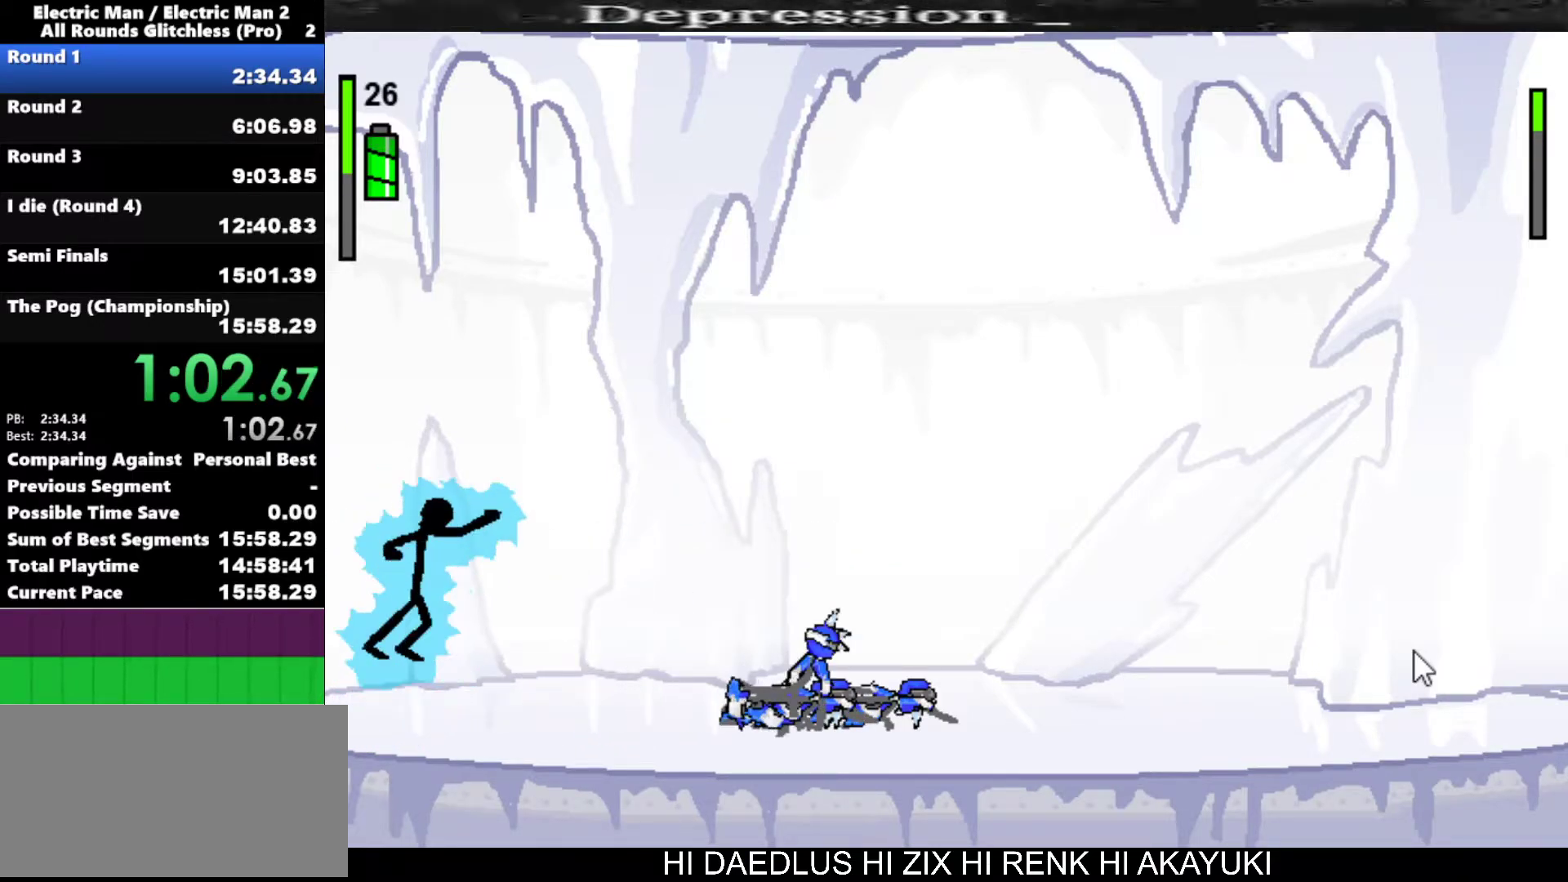
{"keys": ["right", "s"], "events": [[83, "s", "up"], [167, "s", "down"], [217, "s", "up"], [300, "s", "down"], [400, "s", "up"], [450, "s", "down"]]}
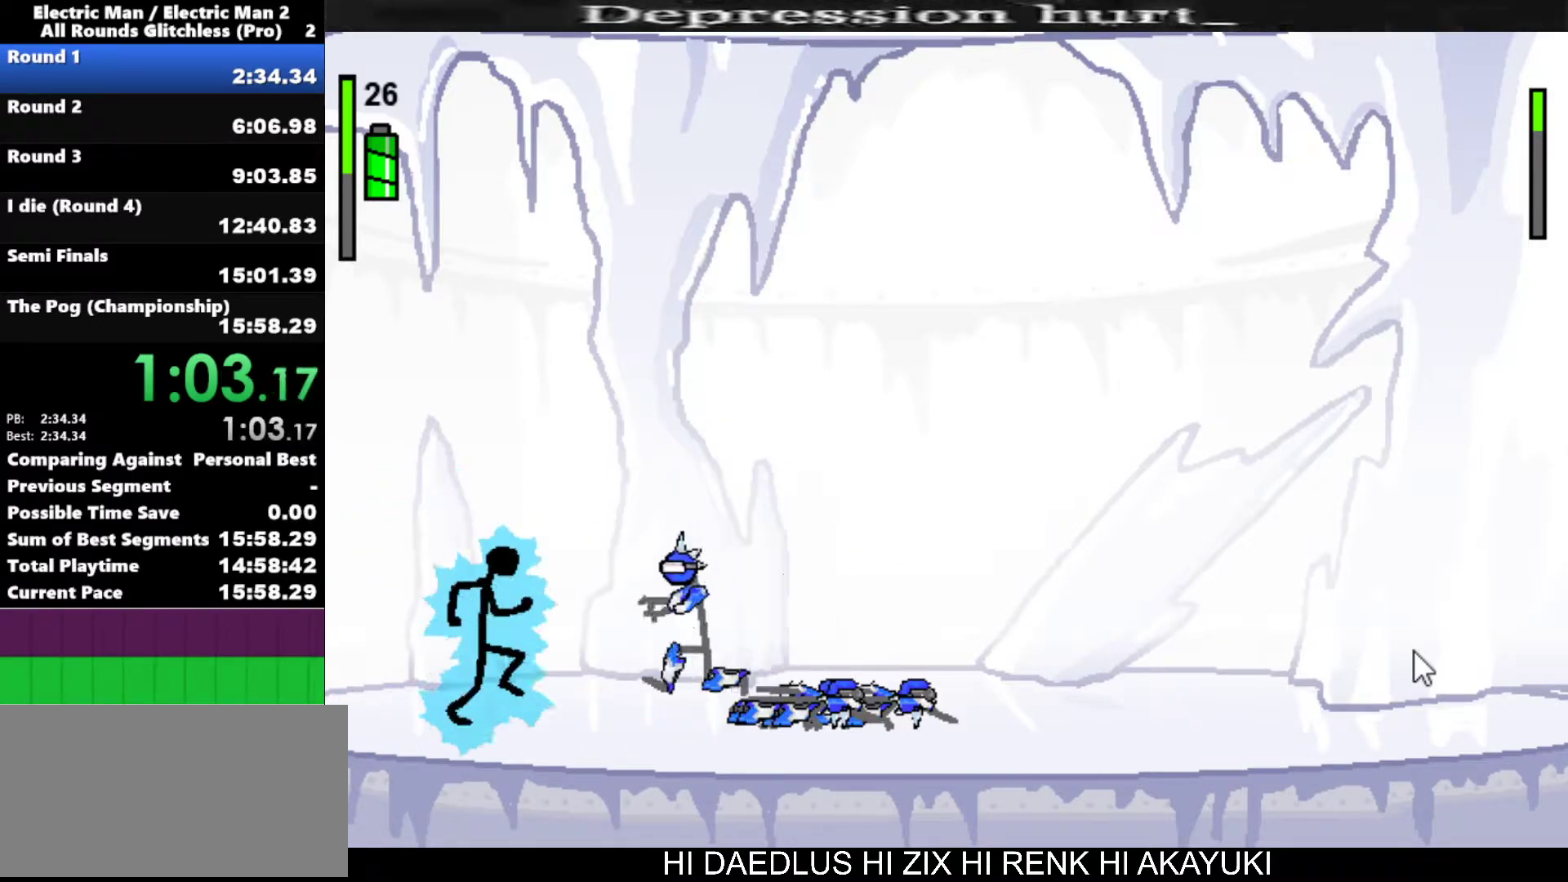
{"keys": ["right"], "events": [[83, "s", "up"]]}
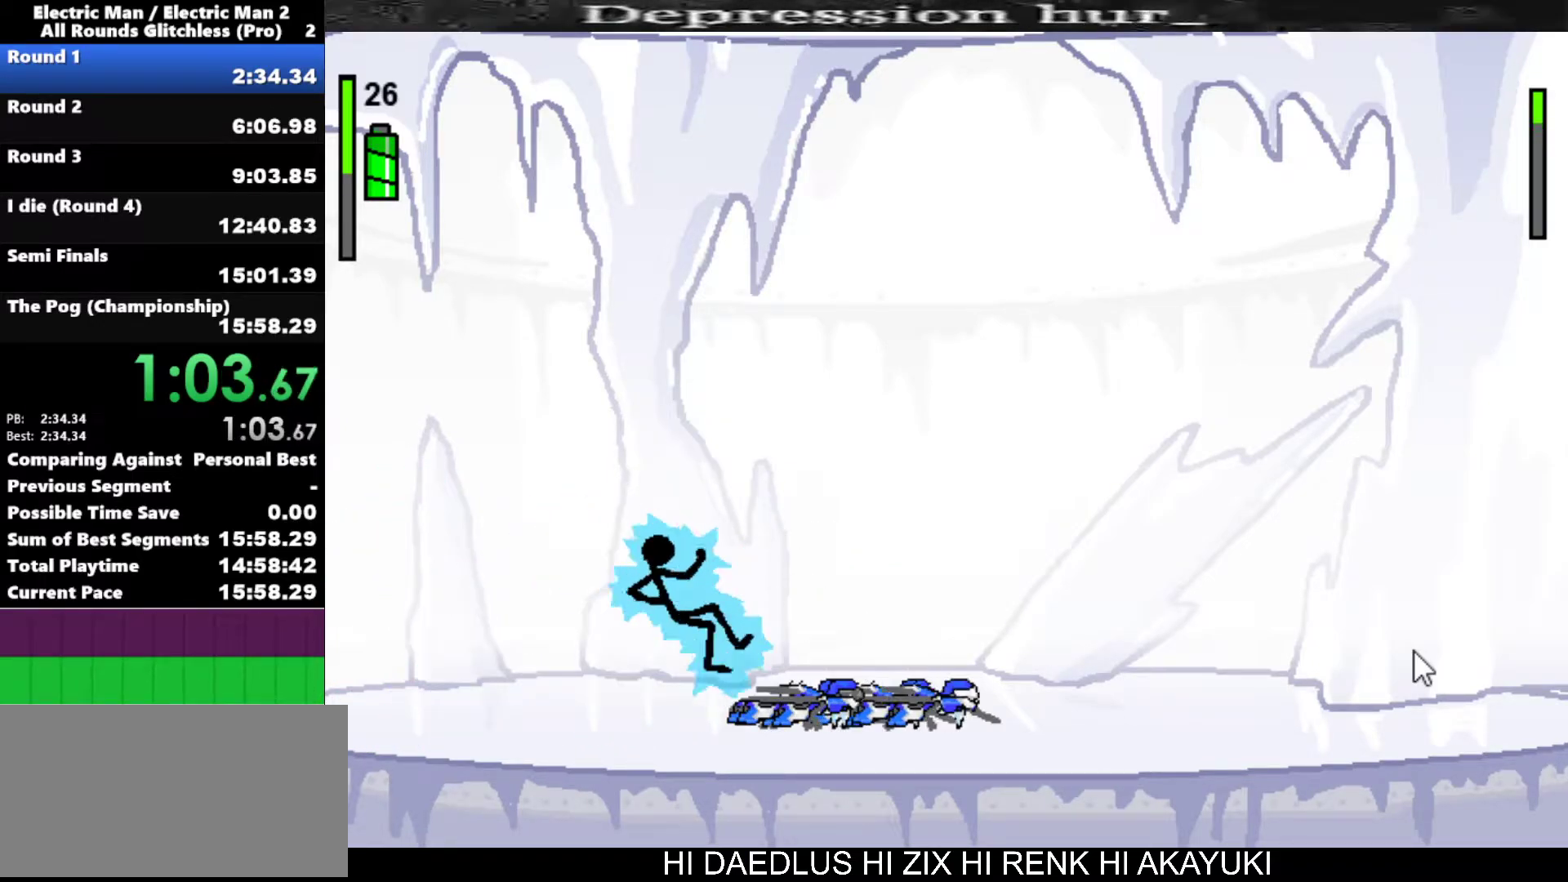
{"keys": ["right"], "events": []}
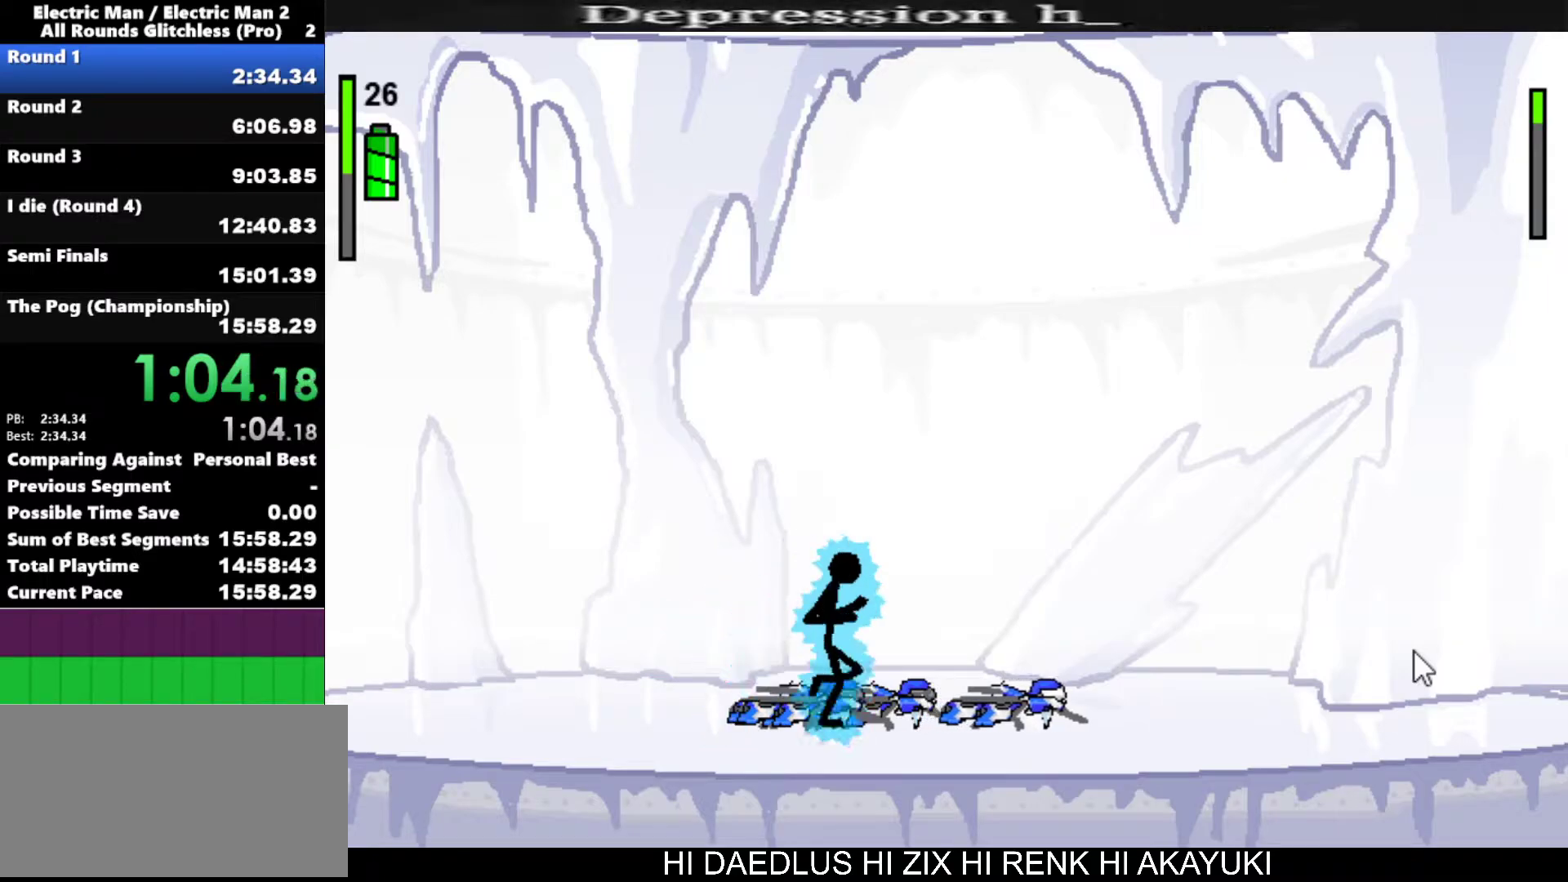
{"keys": ["w"], "events": [[367, "right", "up"], [400, "w", "down"]]}
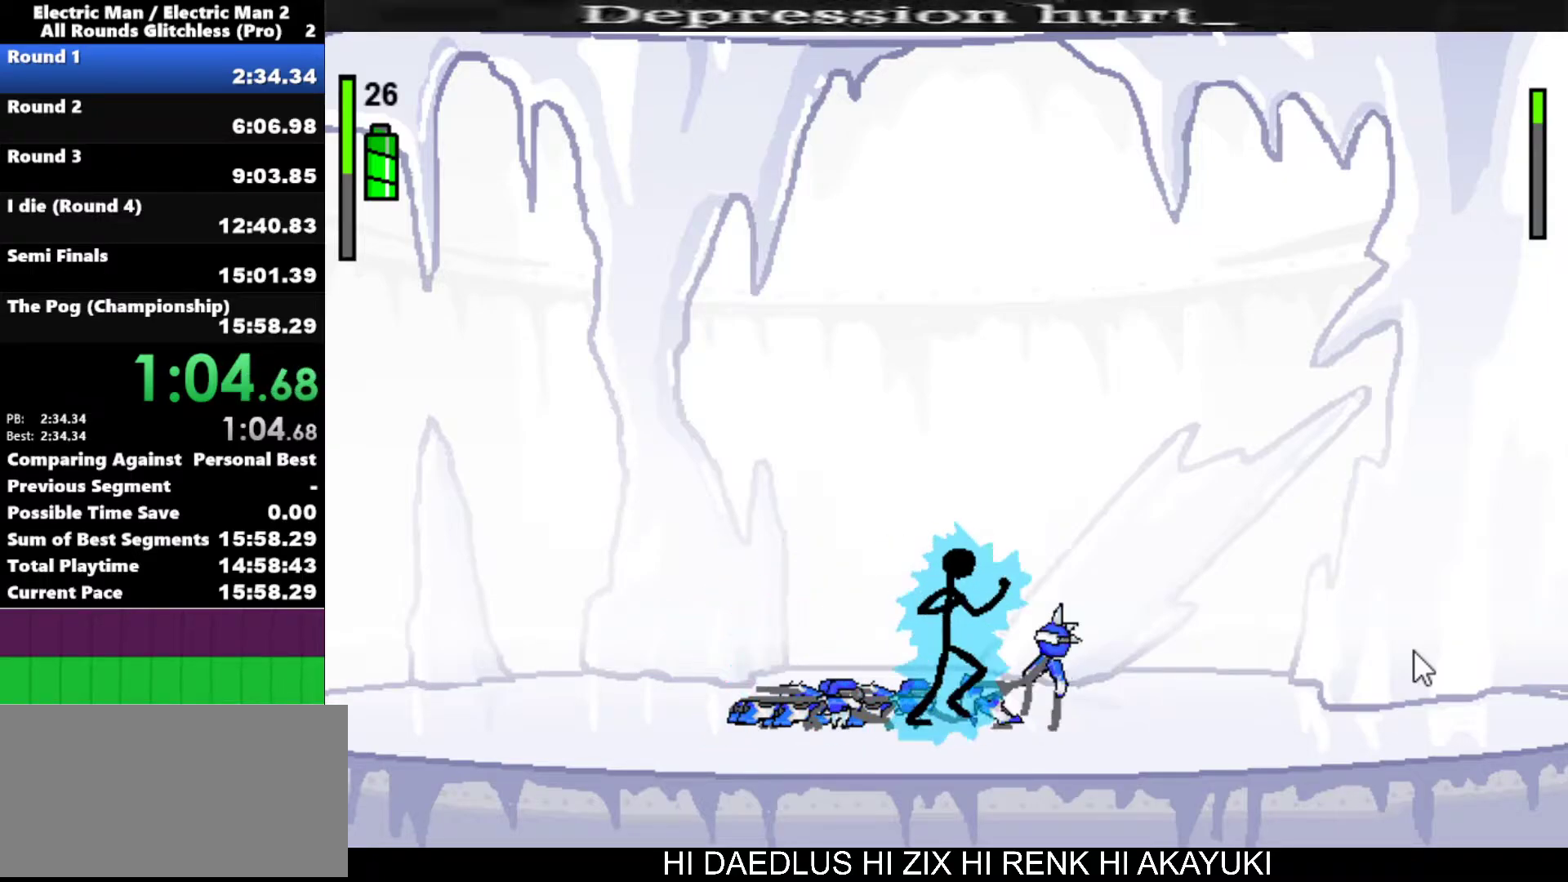
{"keys": [], "events": [[417, "w", "up"]]}
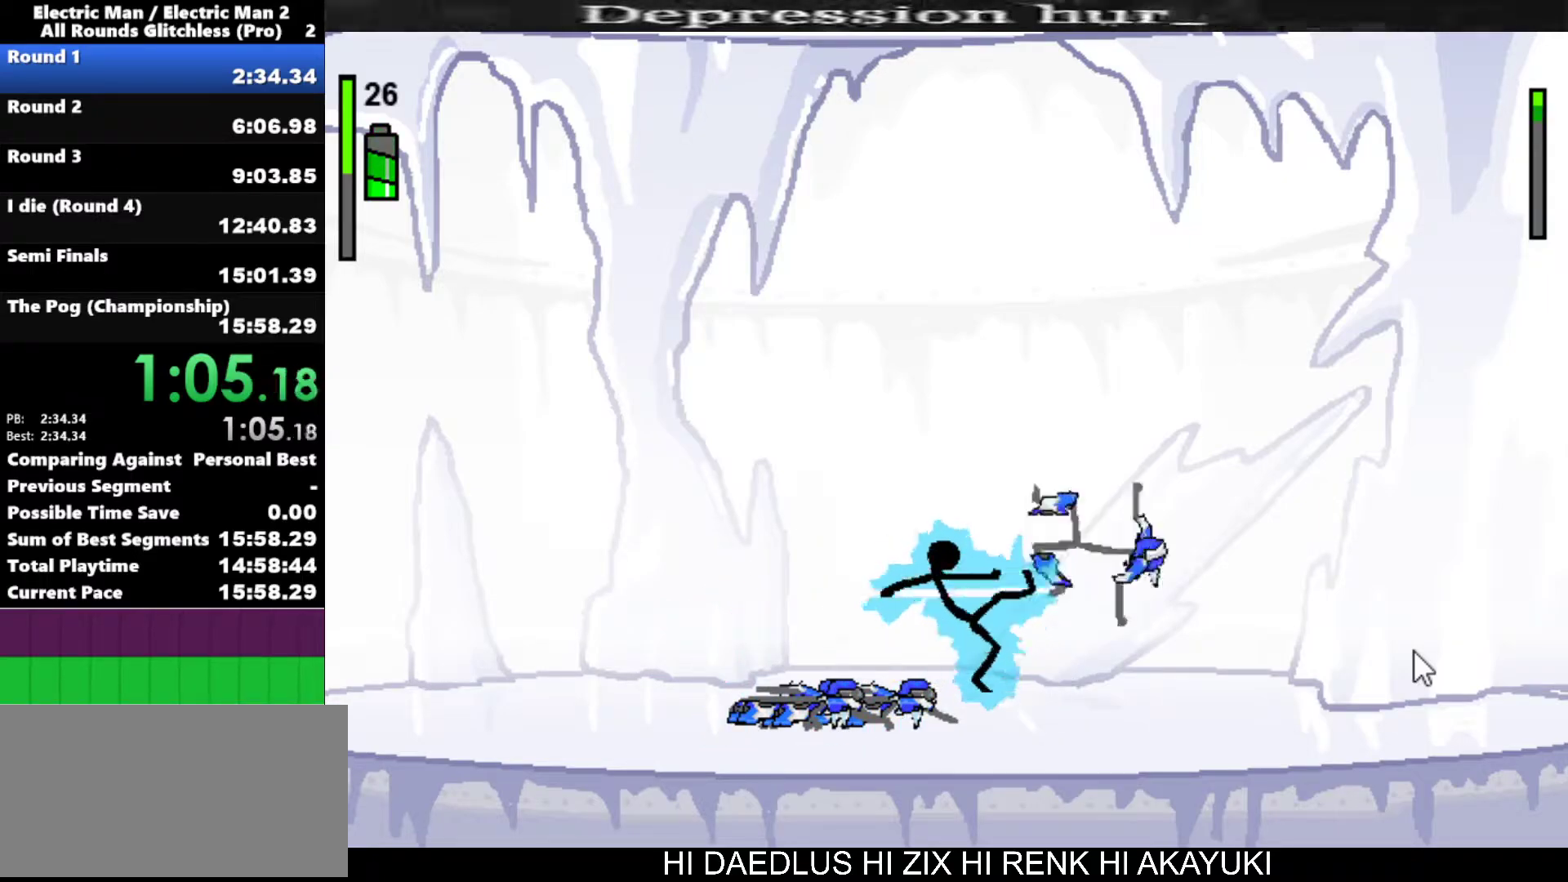
{"keys": ["right"], "events": [[300, "right", "down"]]}
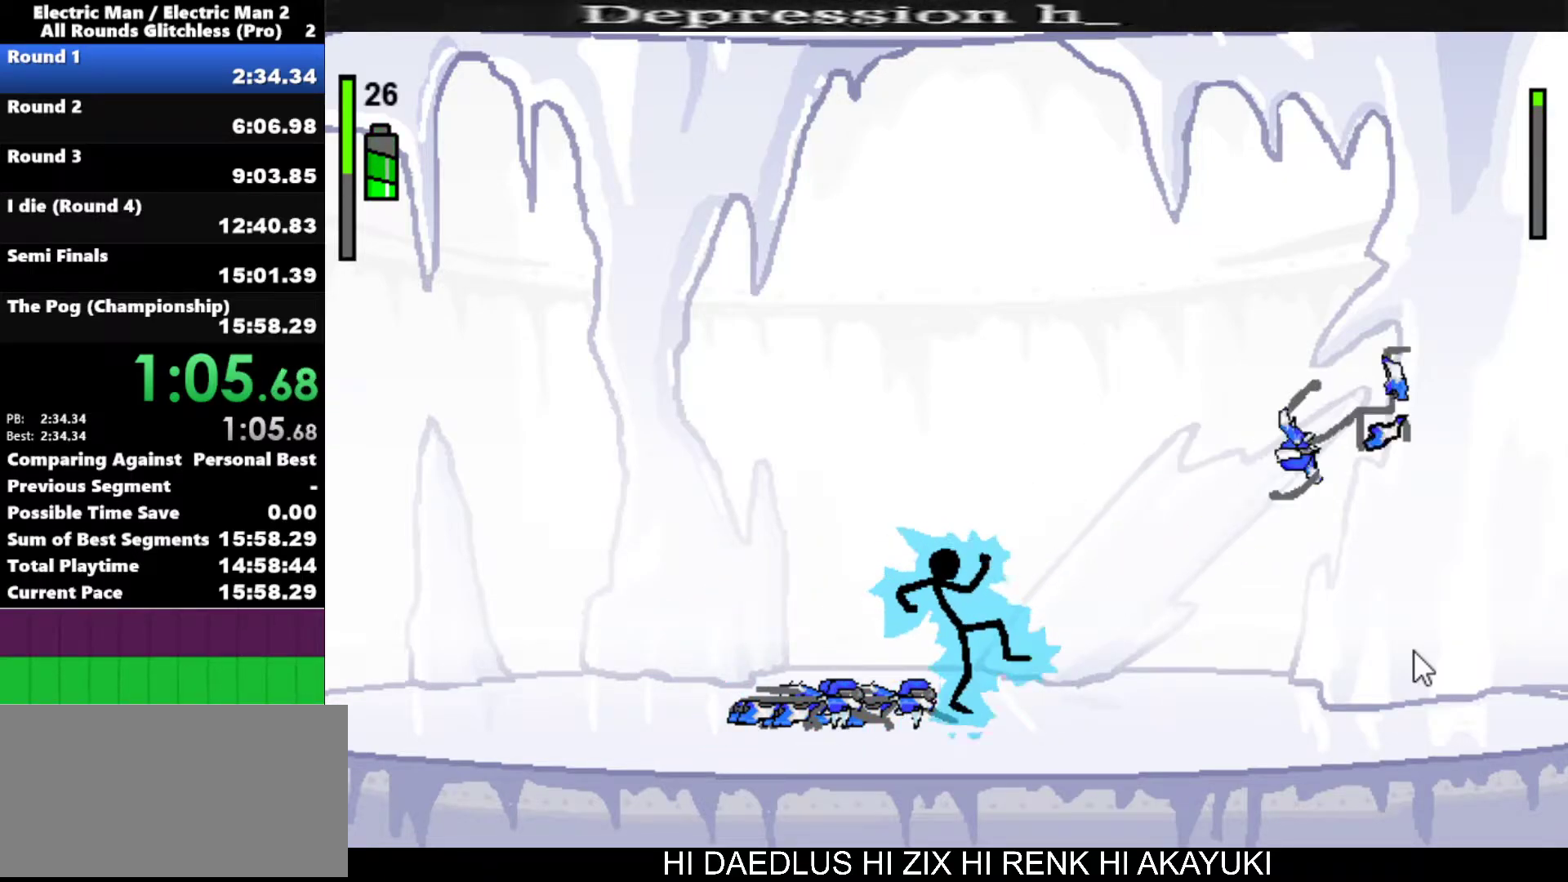
{"keys": ["right"], "events": []}
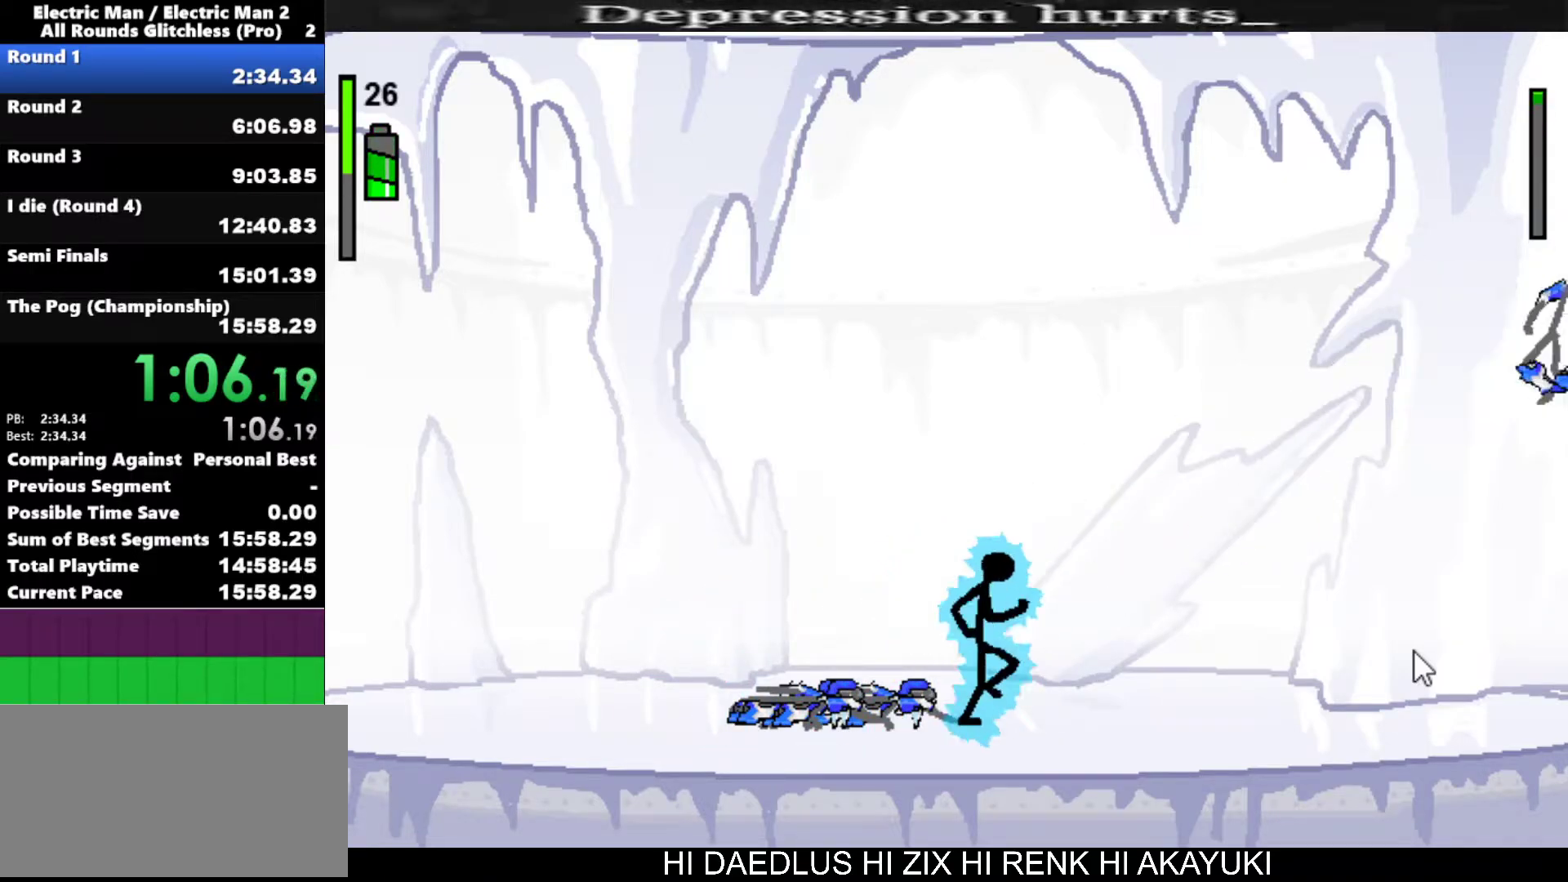
{"keys": ["right"], "events": []}
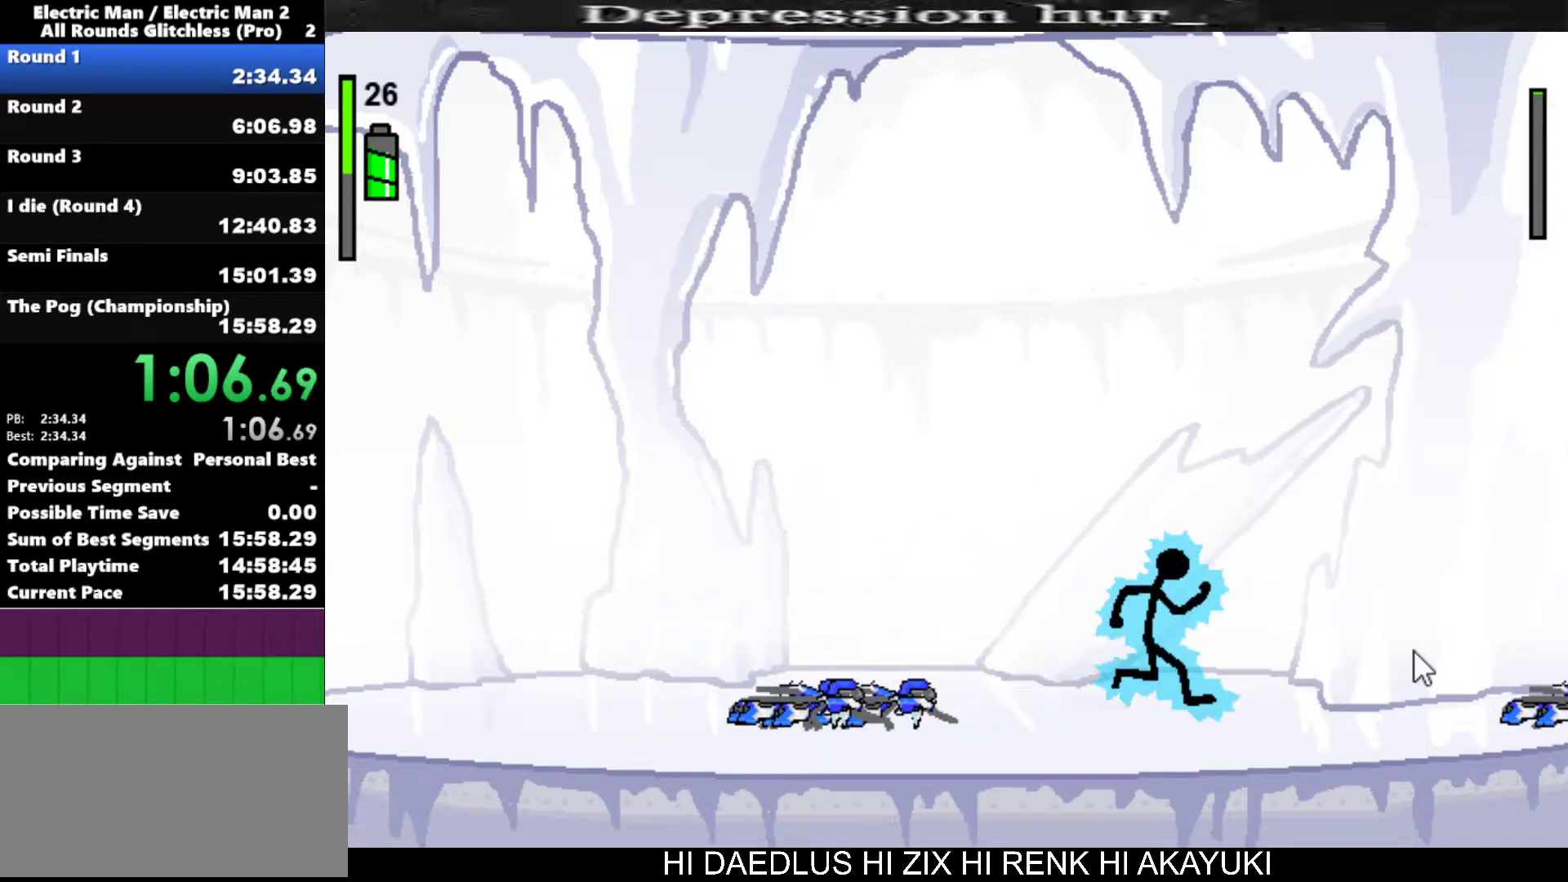
{"keys": ["right"], "events": []}